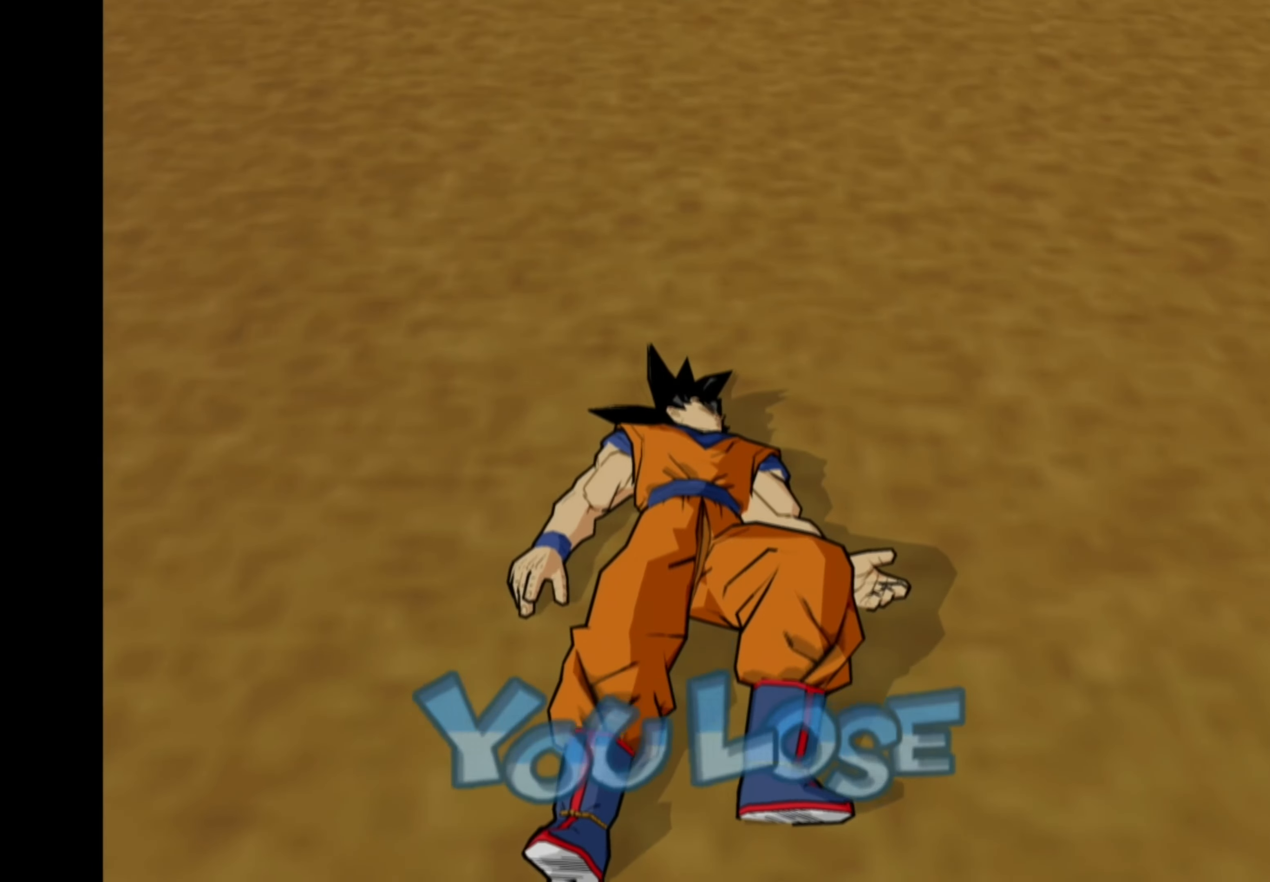
Gameplay with a controller (PlayStation layout); each line is a JSON object with the inputs held at the frame after it. "events" lists button and stick changes between this image and that frame as [ms after this image, input, new state], when the widget could be followed in between. Not read: L3 R3.
{"buttons": ["CROSS"], "left_stick": "center", "right_stick": "center", "events": [[217, "START", "down"], [317, "START", "up"], [500, "CROSS", "down"]]}
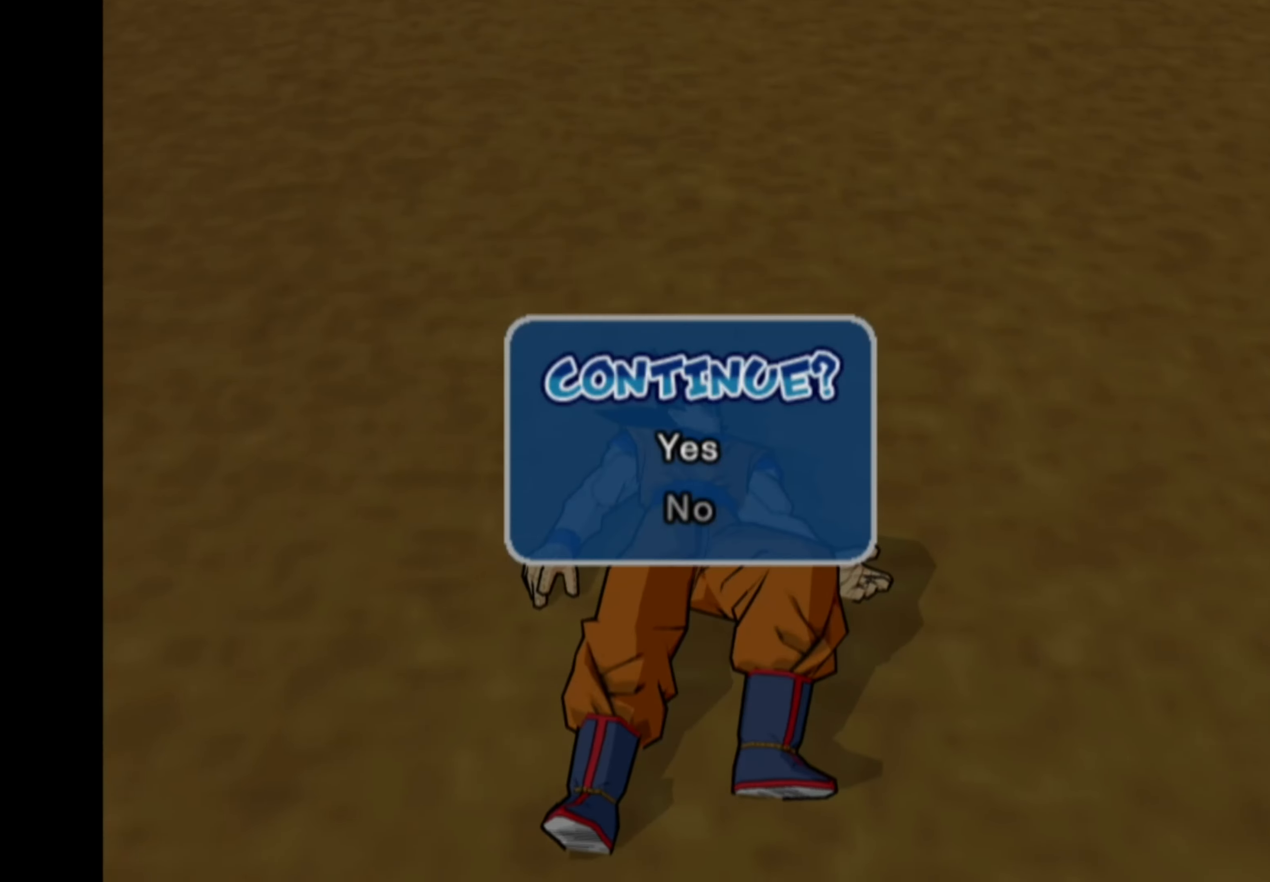
{"buttons": [], "left_stick": "center", "right_stick": "center", "events": [[84, "CROSS", "up"], [450, "DPAD_RIGHT", "down"], [500, "DPAD_RIGHT", "up"]]}
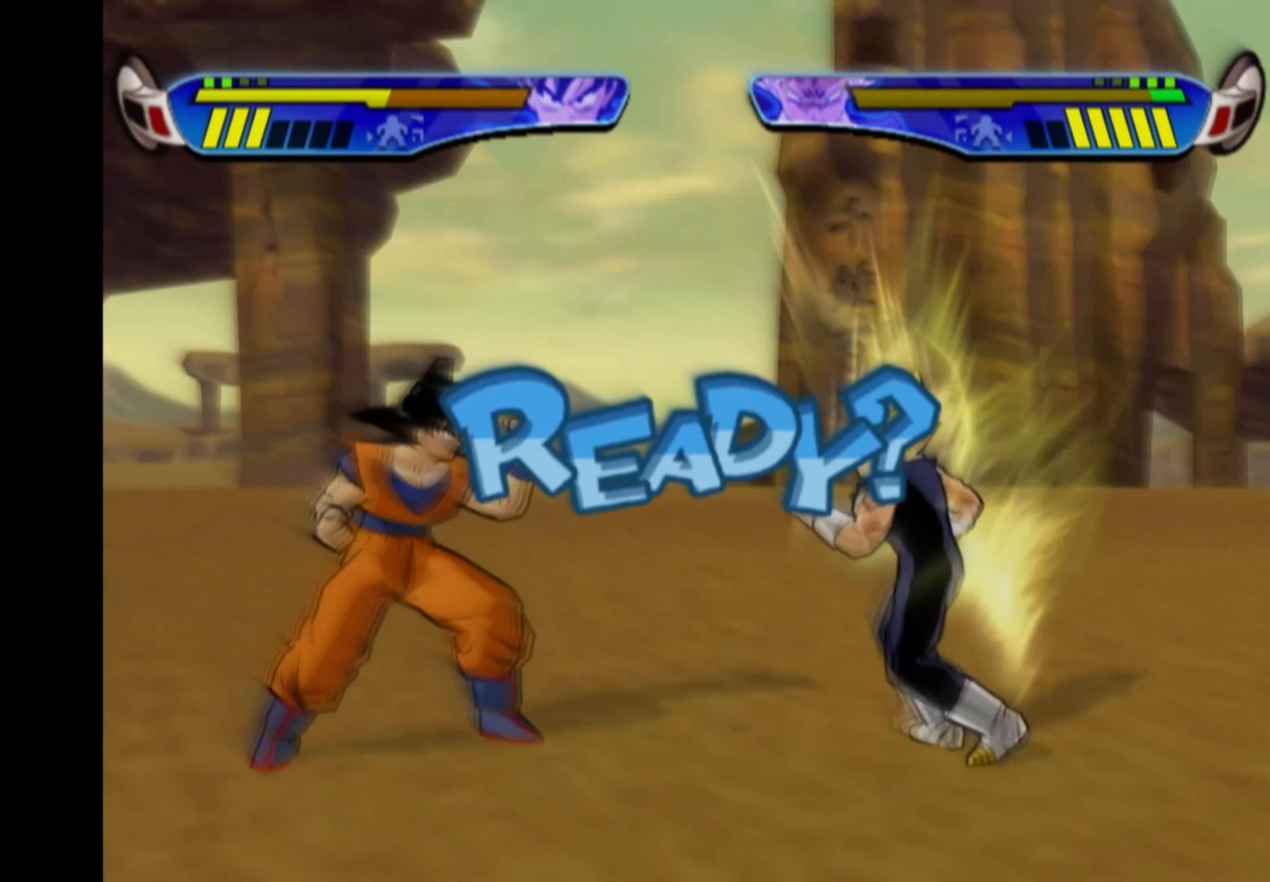
{"buttons": ["DPAD_RIGHT"], "left_stick": "center", "right_stick": "center", "events": [[67, "DPAD_RIGHT", "down"]]}
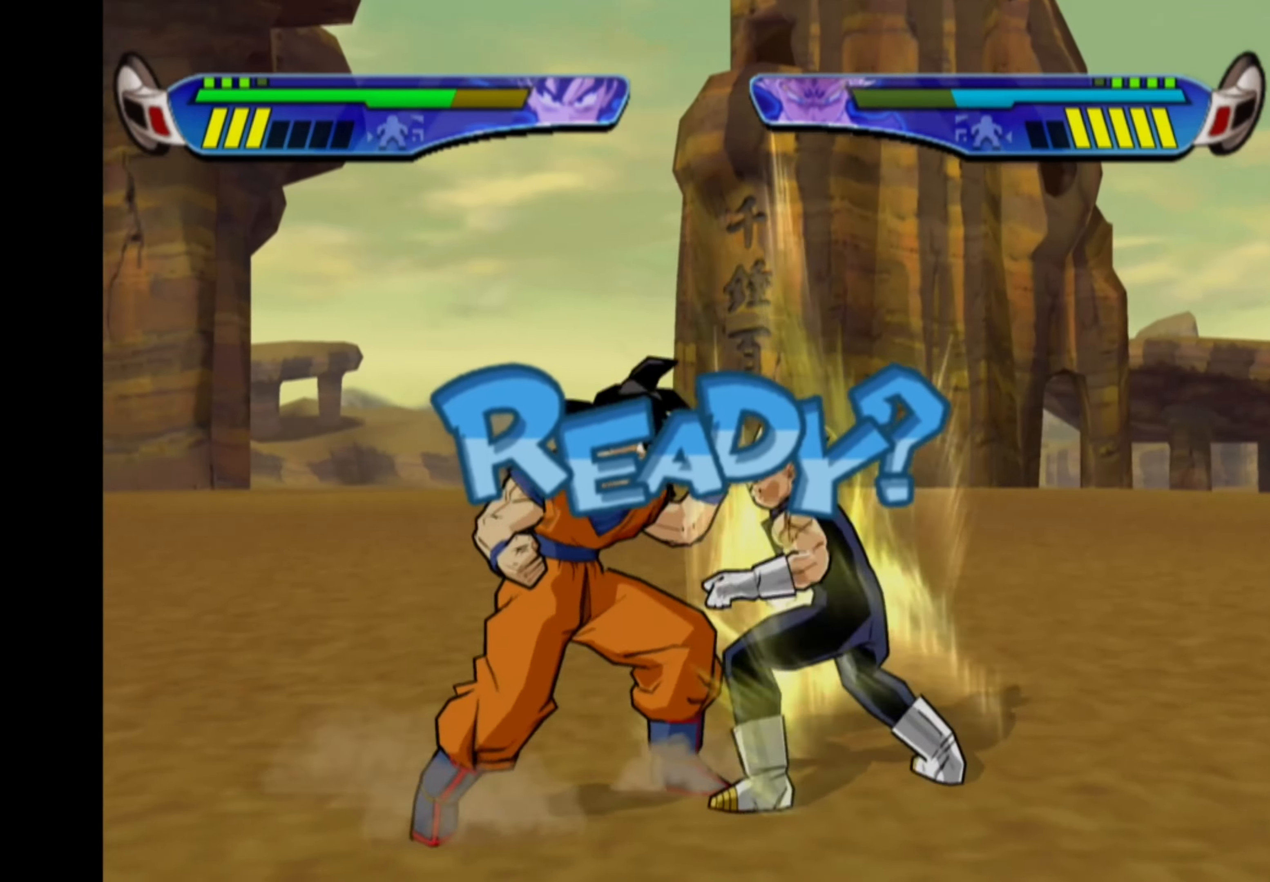
{"buttons": ["DPAD_RIGHT"], "left_stick": "center", "right_stick": "center", "events": []}
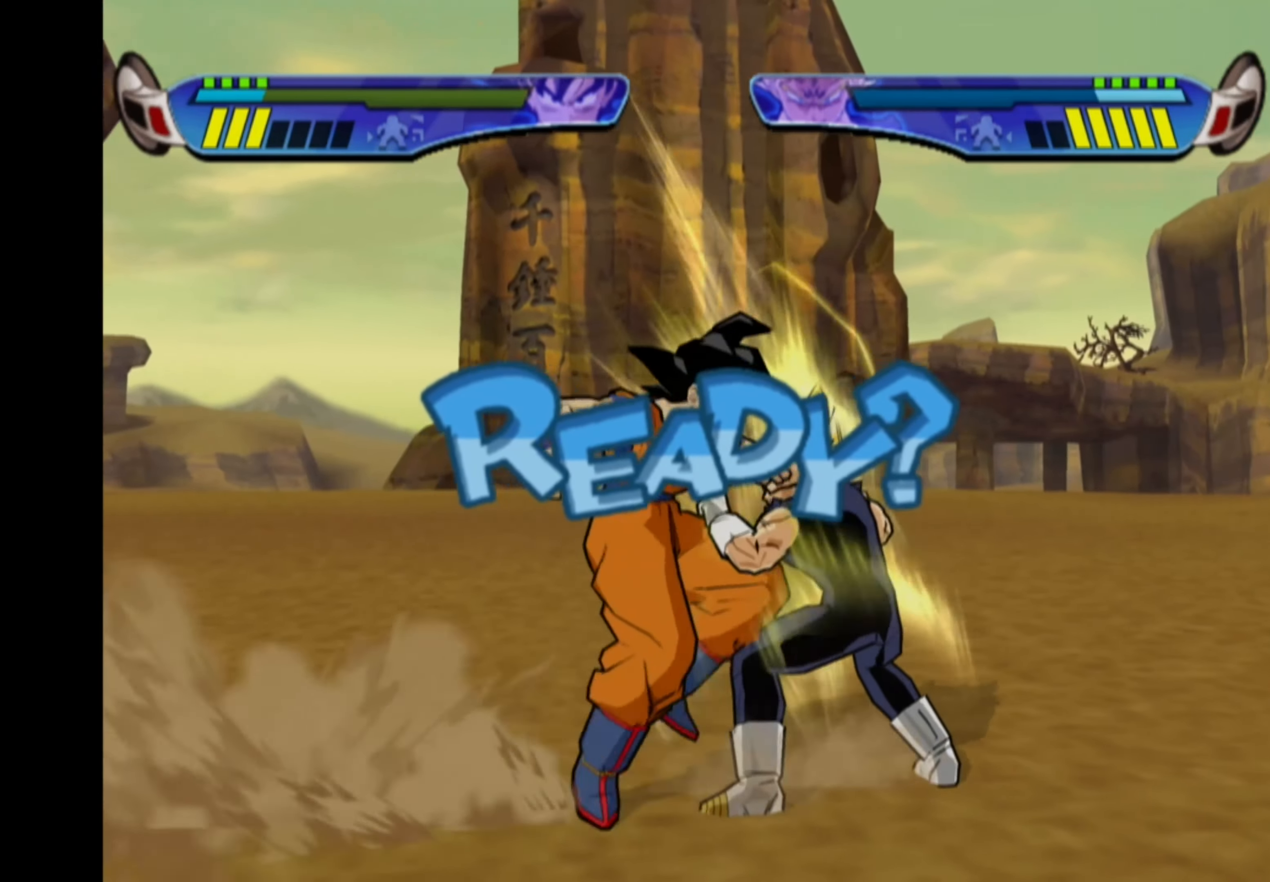
{"buttons": ["DPAD_RIGHT"], "left_stick": "center", "right_stick": "center", "events": []}
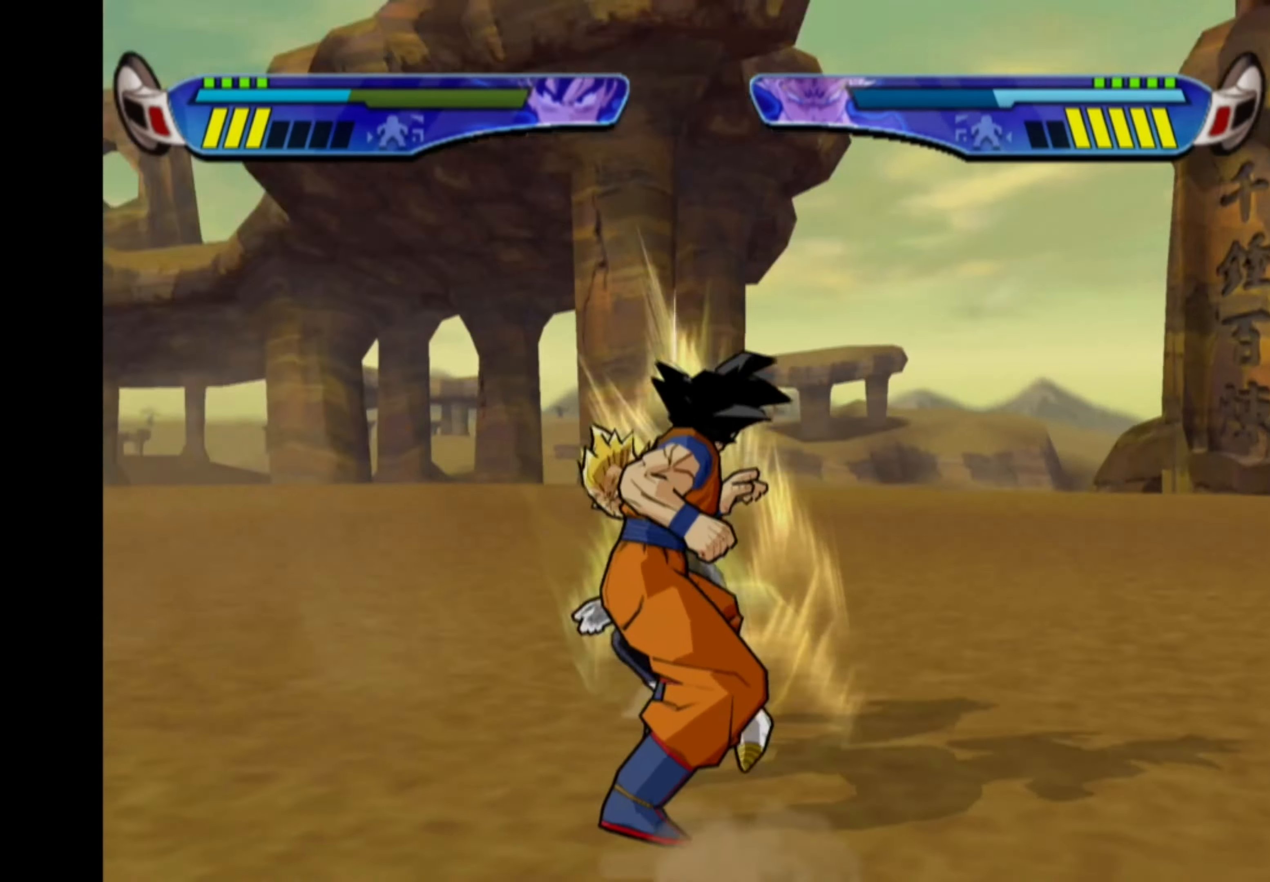
{"buttons": ["L1"], "left_stick": "center", "right_stick": "center", "events": [[100, "DPAD_RIGHT", "up"], [234, "L1", "down"], [284, "L1", "up"], [350, "L1", "down"], [417, "L1", "up"], [484, "L1", "down"]]}
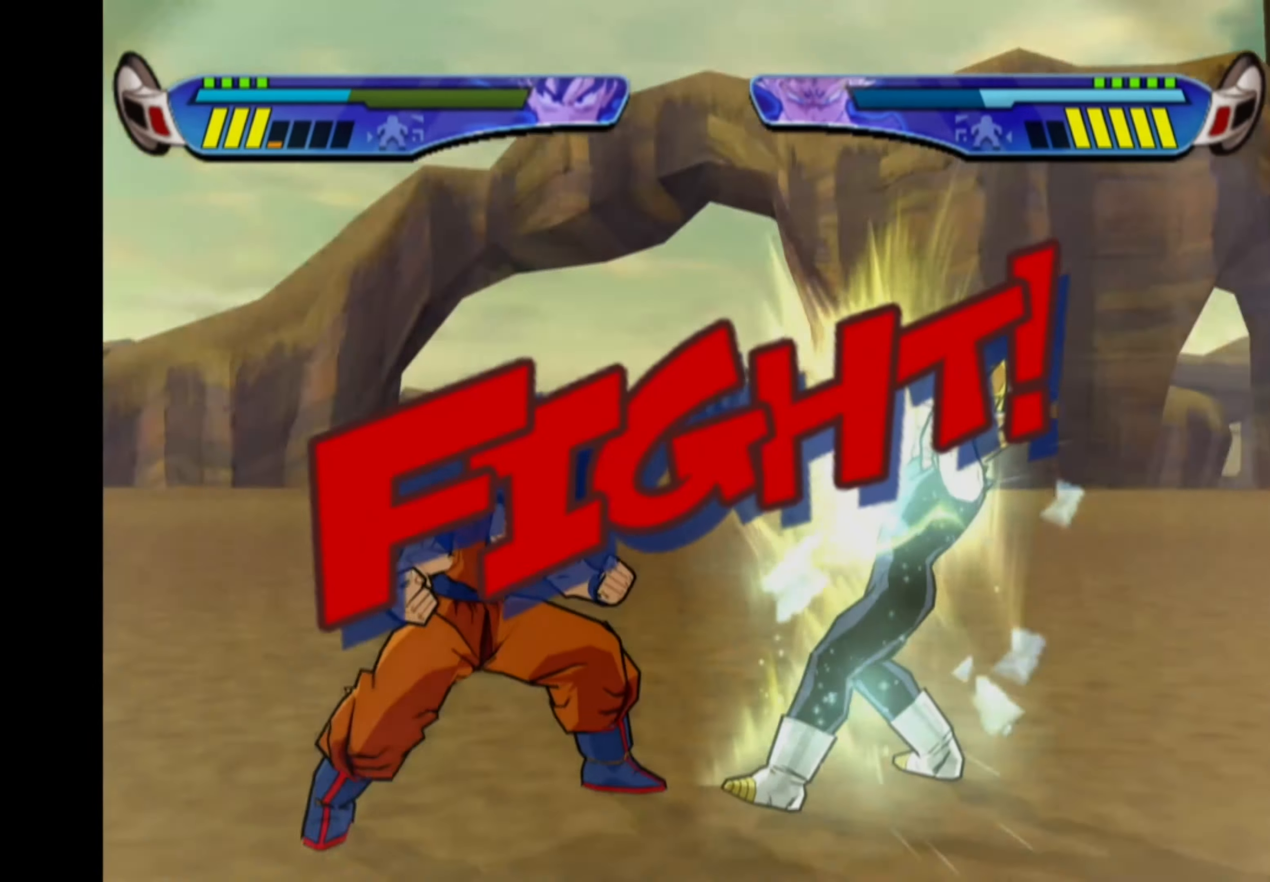
{"buttons": [], "left_stick": "center", "right_stick": "center", "events": [[50, "L1", "up"], [117, "L1", "down"], [184, "L1", "up"]]}
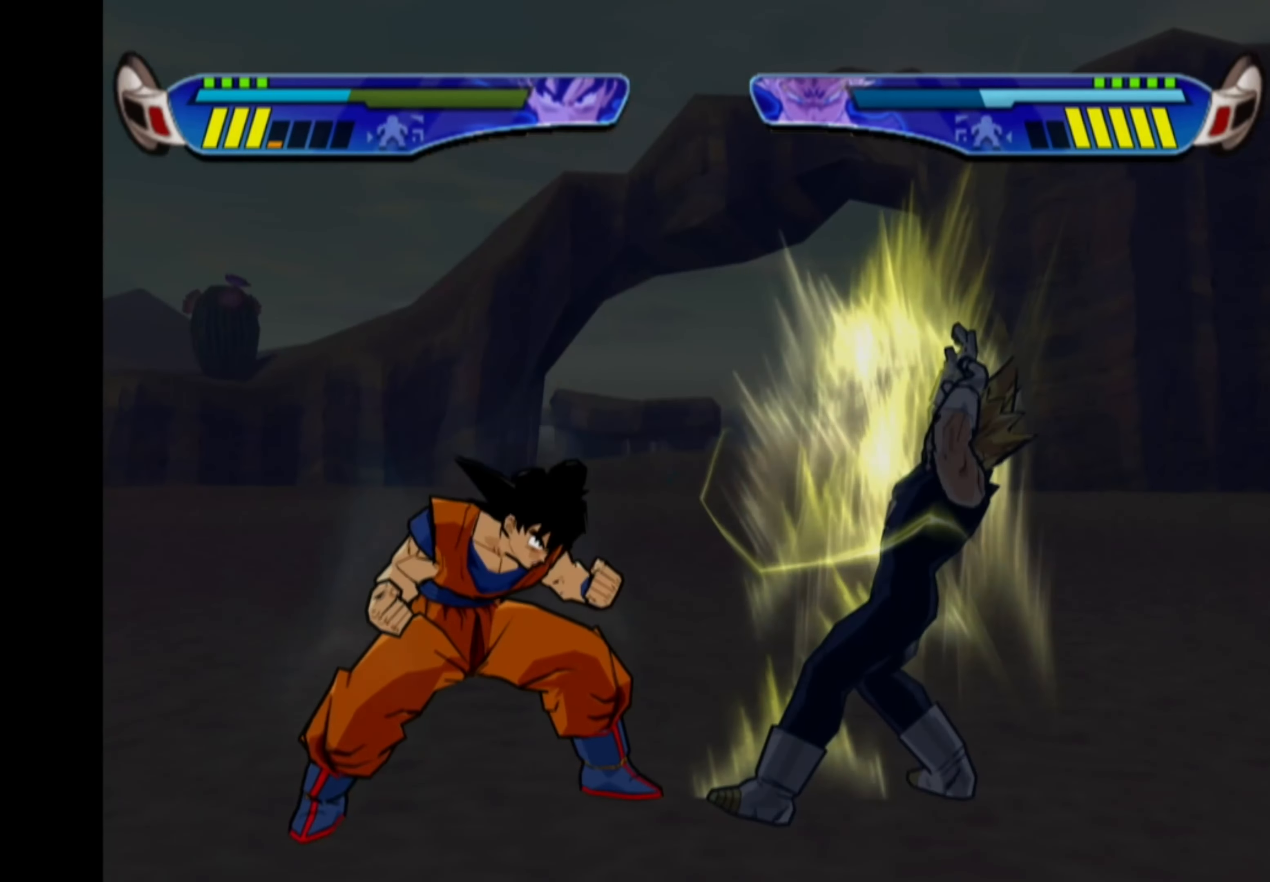
{"buttons": [], "left_stick": "center", "right_stick": "center", "events": []}
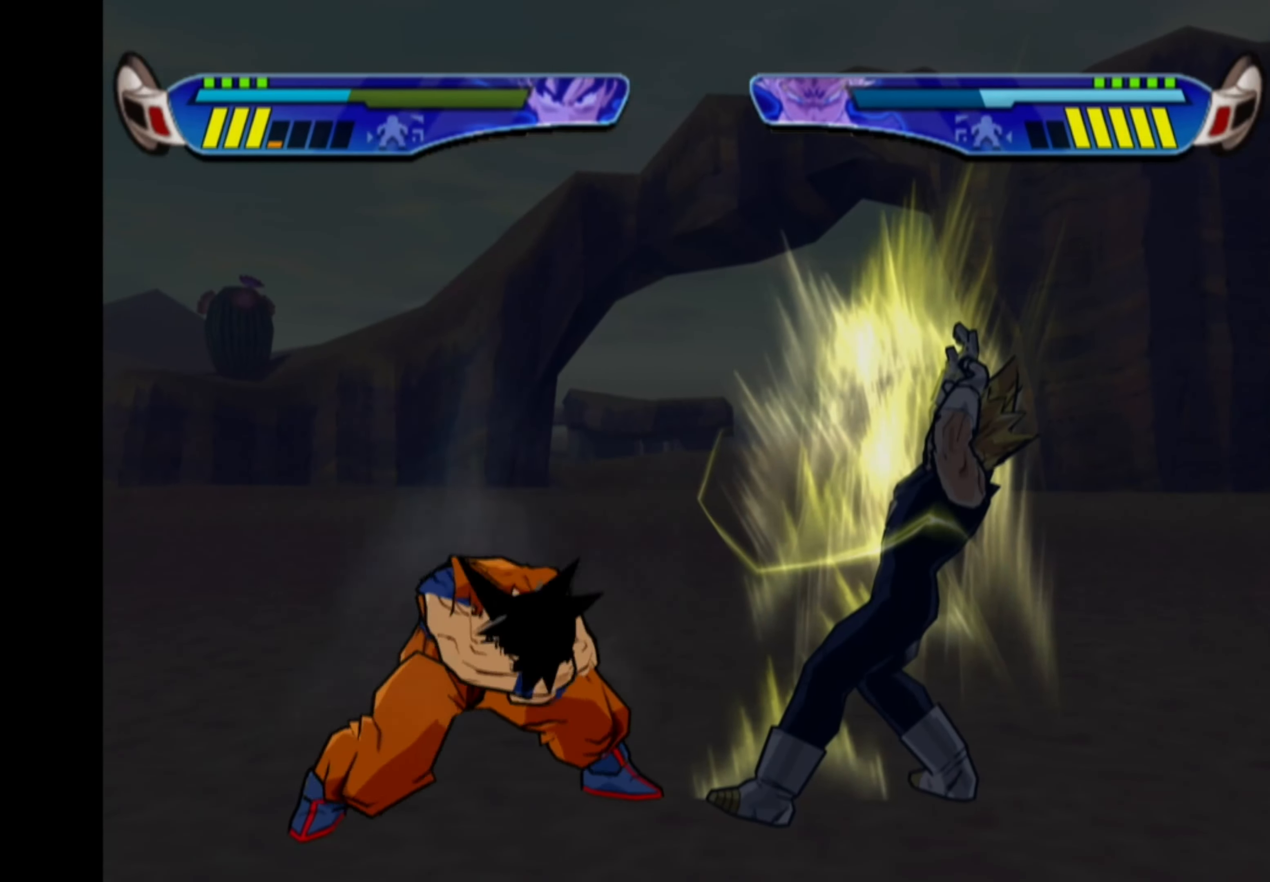
{"buttons": ["DPAD_RIGHT"], "left_stick": "center", "right_stick": "center", "events": [[500, "DPAD_RIGHT", "down"]]}
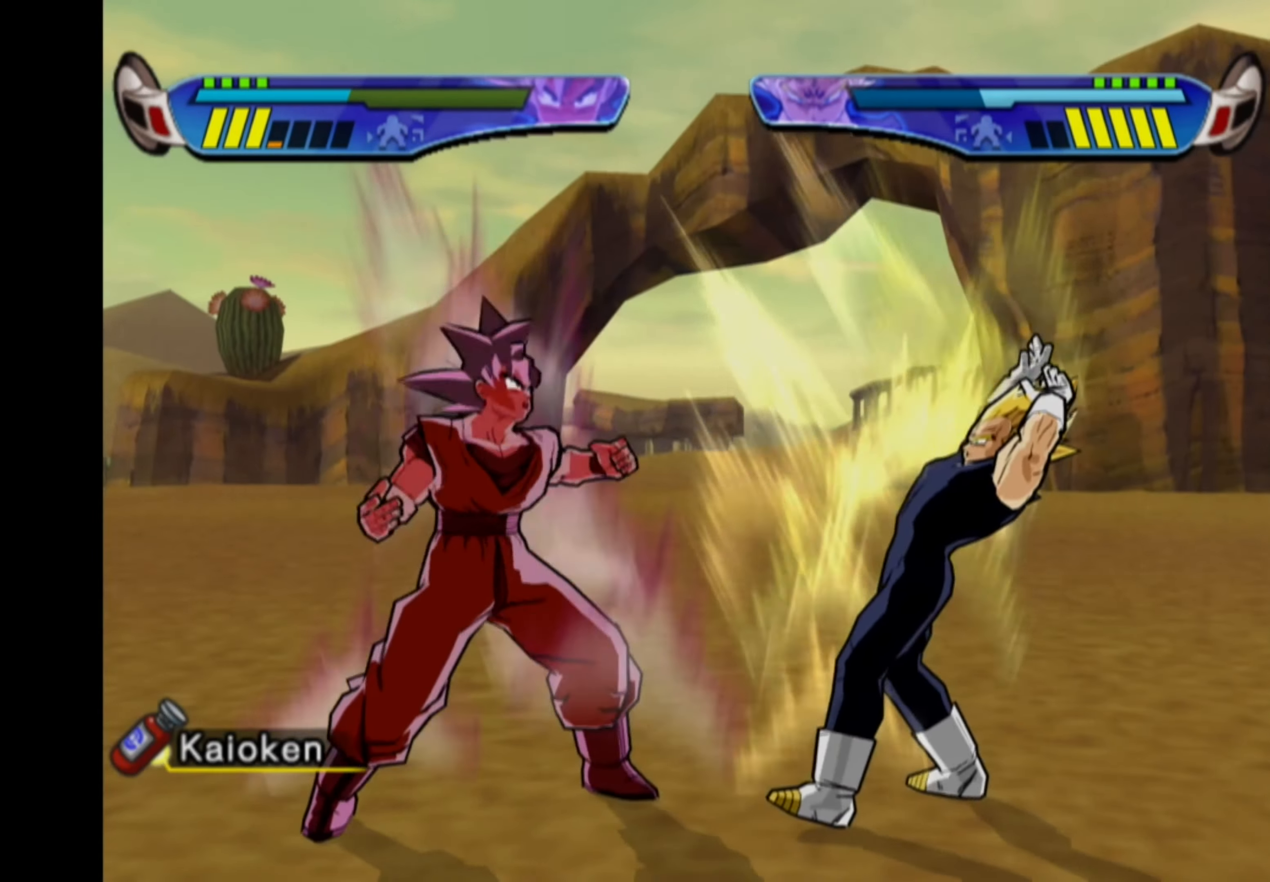
{"buttons": ["TRIANGLE"], "left_stick": "center", "right_stick": "center", "events": [[67, "SQUARE", "down"], [133, "SQUARE", "up"], [150, "DPAD_RIGHT", "up"], [216, "TRIANGLE", "down"], [300, "TRIANGLE", "up"], [450, "TRIANGLE", "down"]]}
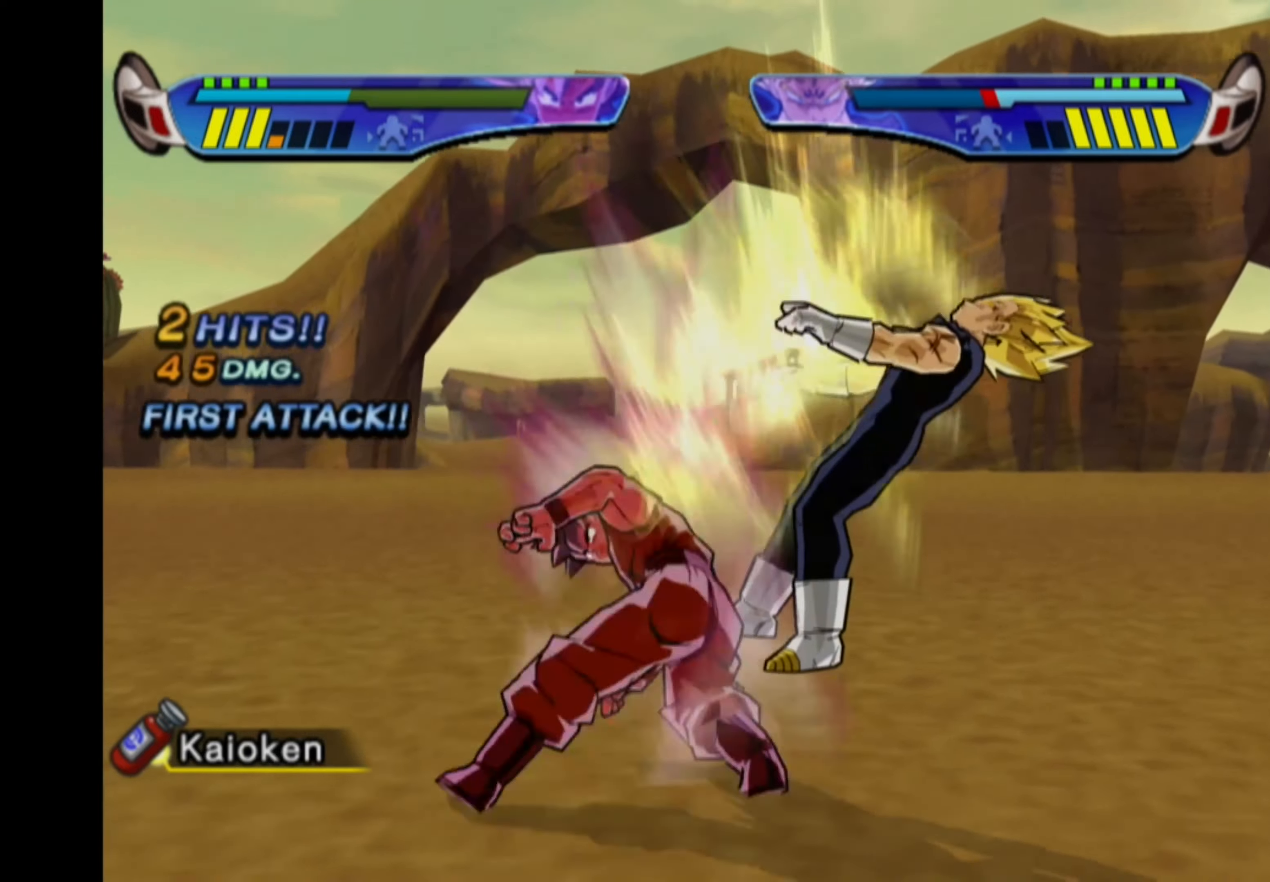
{"buttons": [], "left_stick": "center", "right_stick": "center", "events": [[50, "TRIANGLE", "up"], [133, "TRIANGLE", "down"], [200, "TRIANGLE", "up"], [266, "TRIANGLE", "down"], [350, "TRIANGLE", "up"], [416, "TRIANGLE", "down"], [483, "TRIANGLE", "up"]]}
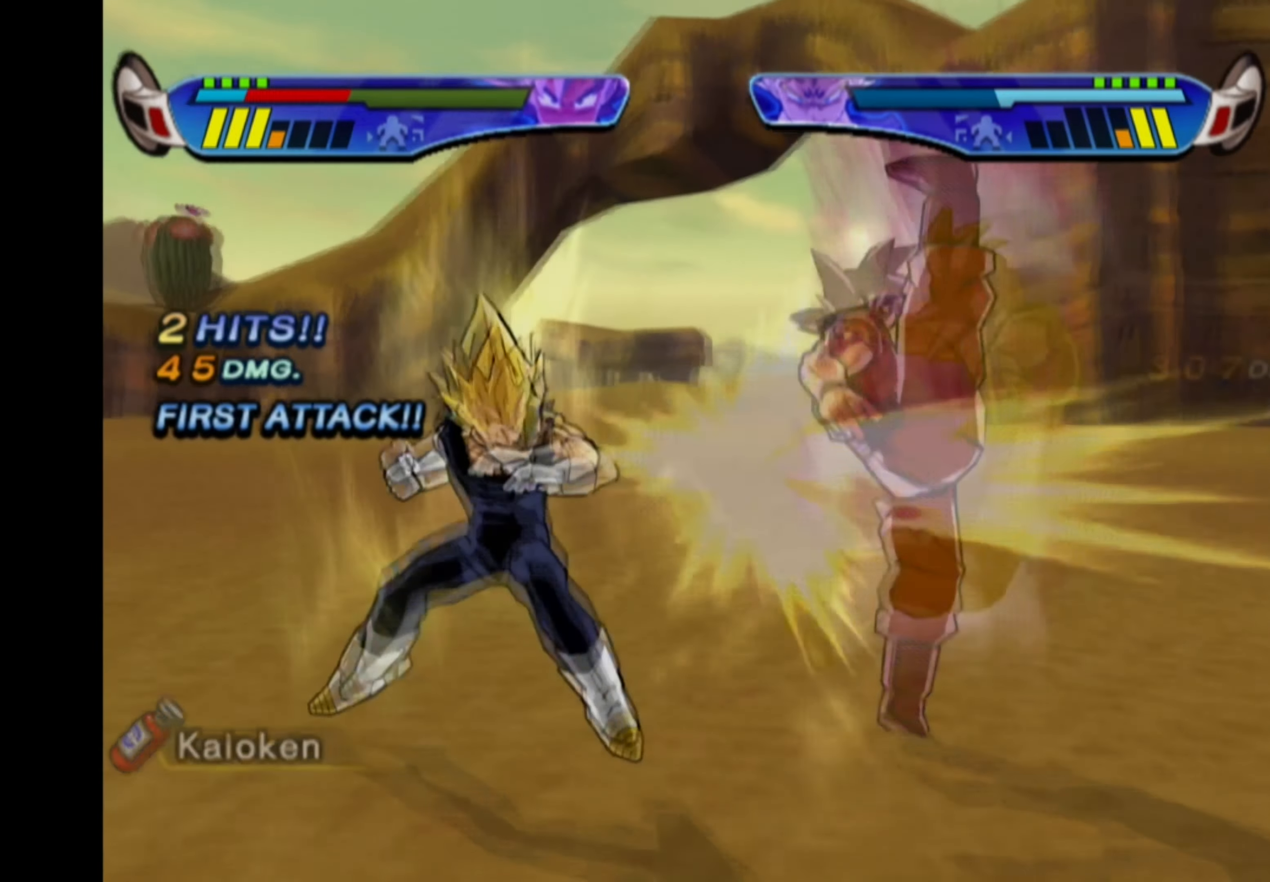
{"buttons": ["CROSS"], "left_stick": "center", "right_stick": "center", "events": [[166, "CROSS", "down"], [250, "CROSS", "up"], [316, "CROSS", "down"], [366, "CROSS", "up"], [433, "CROSS", "down"]]}
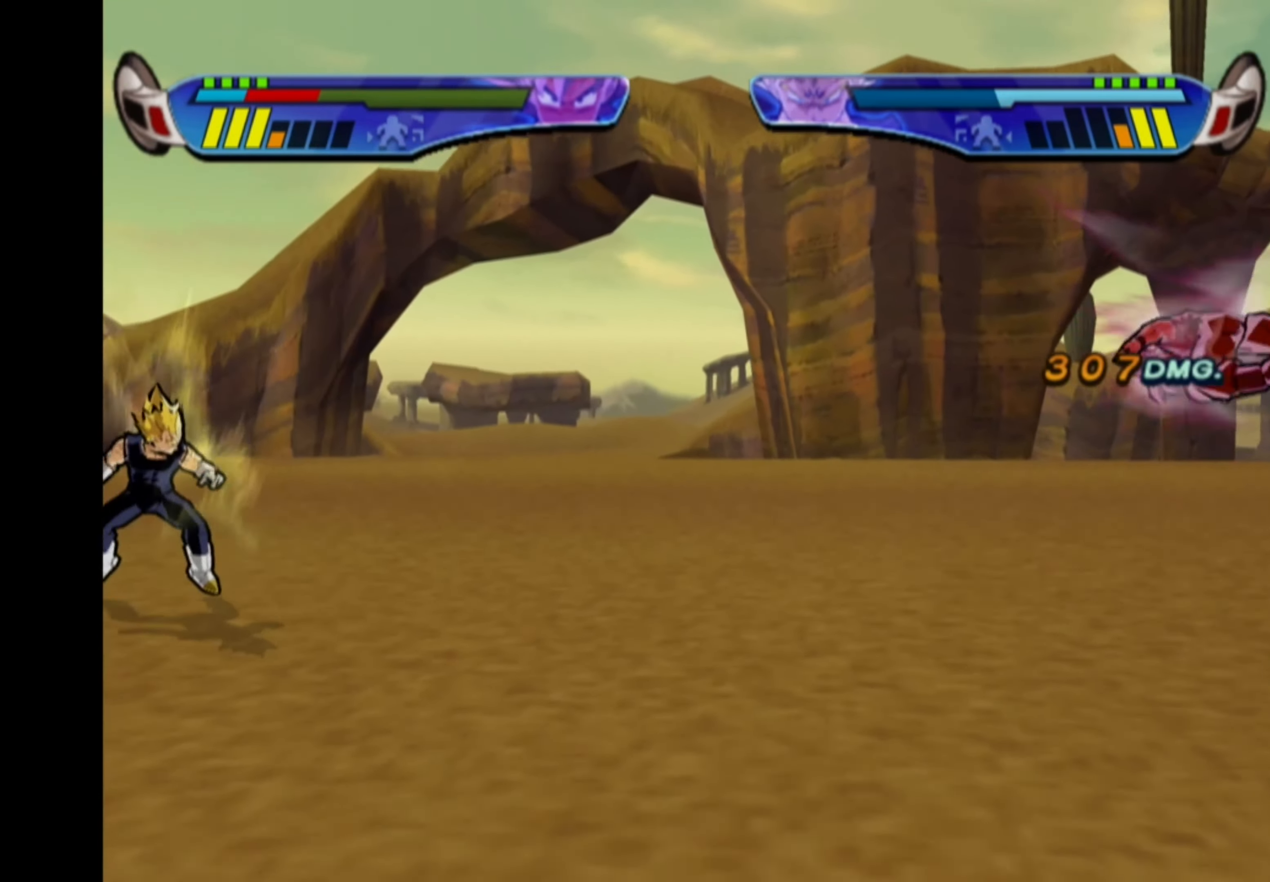
{"buttons": ["DPAD_LEFT"], "left_stick": "center", "right_stick": "center", "events": [[33, "CROSS", "up"], [100, "DPAD_LEFT", "down"], [150, "DPAD_LEFT", "up"], [216, "DPAD_LEFT", "down"]]}
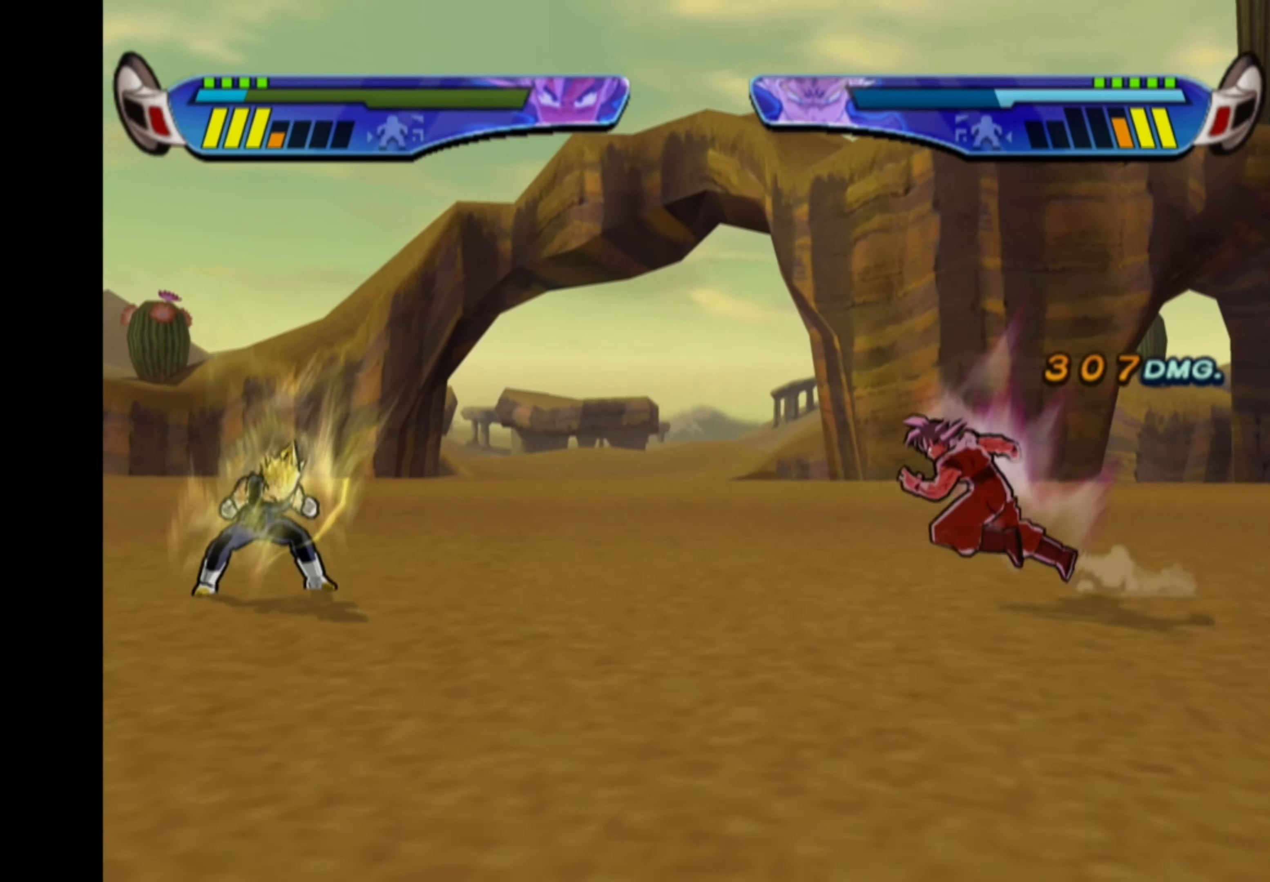
{"buttons": ["CIRCLE"], "left_stick": "center", "right_stick": "center", "events": [[83, "SQUARE", "down"], [216, "SQUARE", "up"], [316, "DPAD_LEFT", "up"], [416, "CIRCLE", "down"]]}
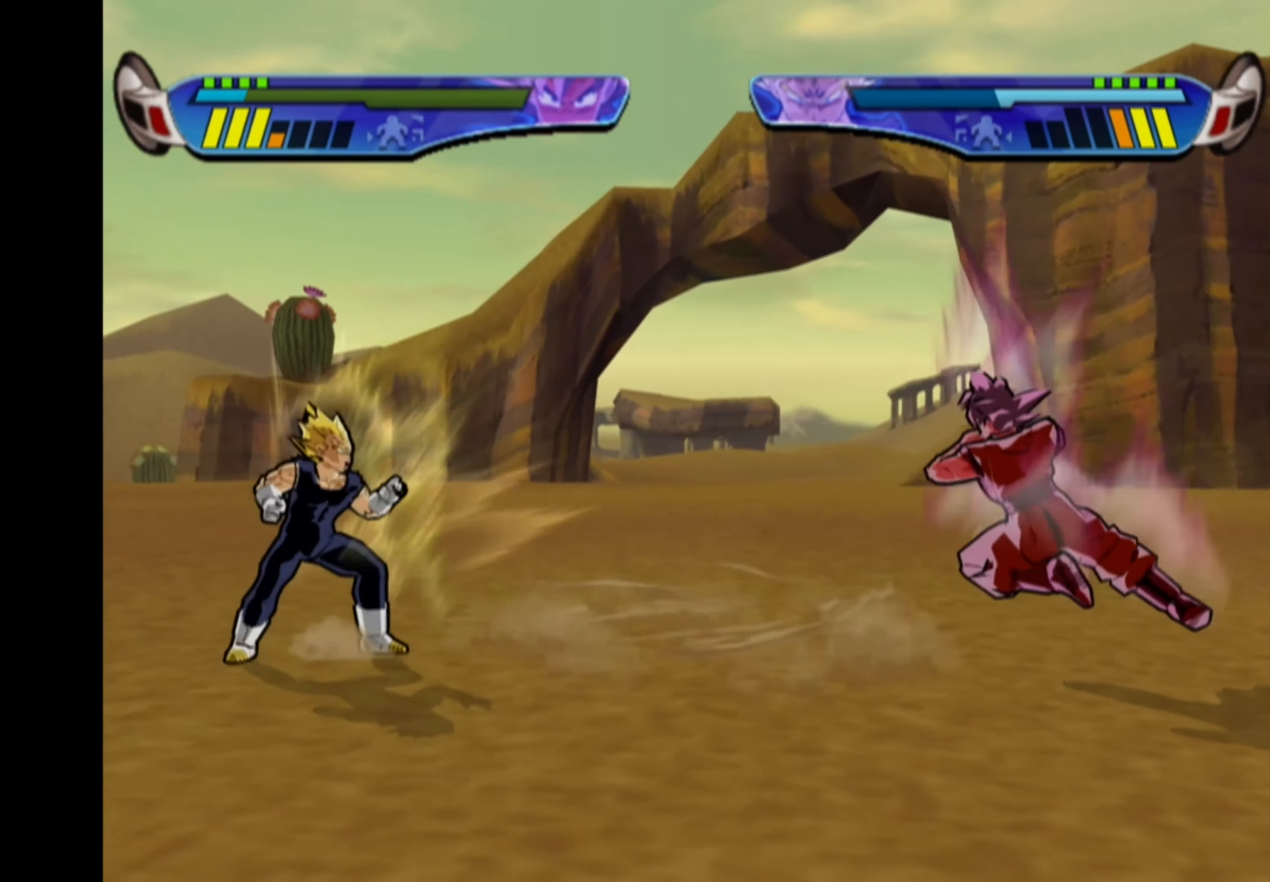
{"buttons": ["CROSS", "DPAD_LEFT"], "left_stick": "center", "right_stick": "center", "events": [[33, "CIRCLE", "up"], [300, "DPAD_LEFT", "down"], [333, "CROSS", "down"]]}
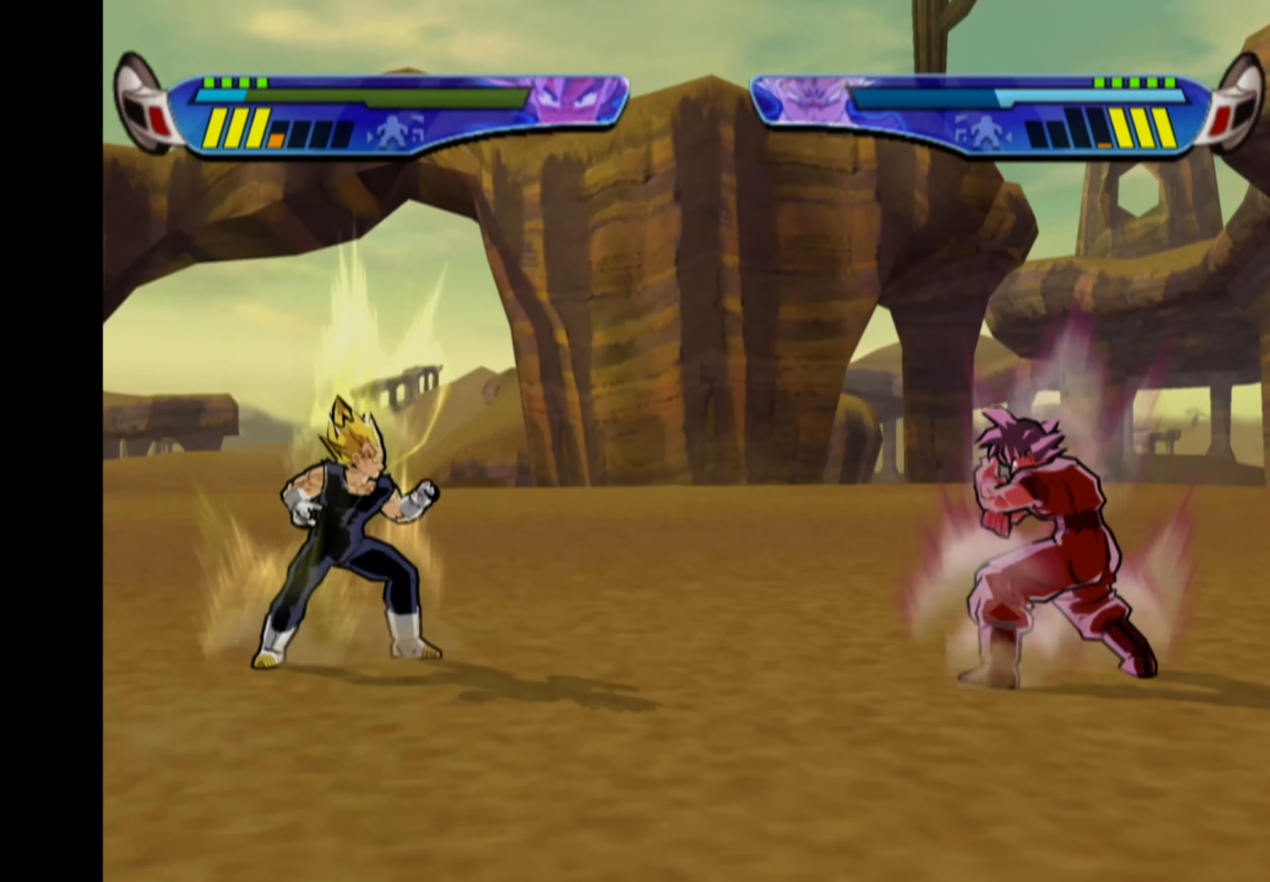
{"buttons": ["DPAD_RIGHT"], "left_stick": "center", "right_stick": "center", "events": [[16, "CROSS", "up"], [16, "DPAD_LEFT", "up"], [133, "DPAD_RIGHT", "down"], [216, "DPAD_RIGHT", "up"], [266, "DPAD_RIGHT", "down"]]}
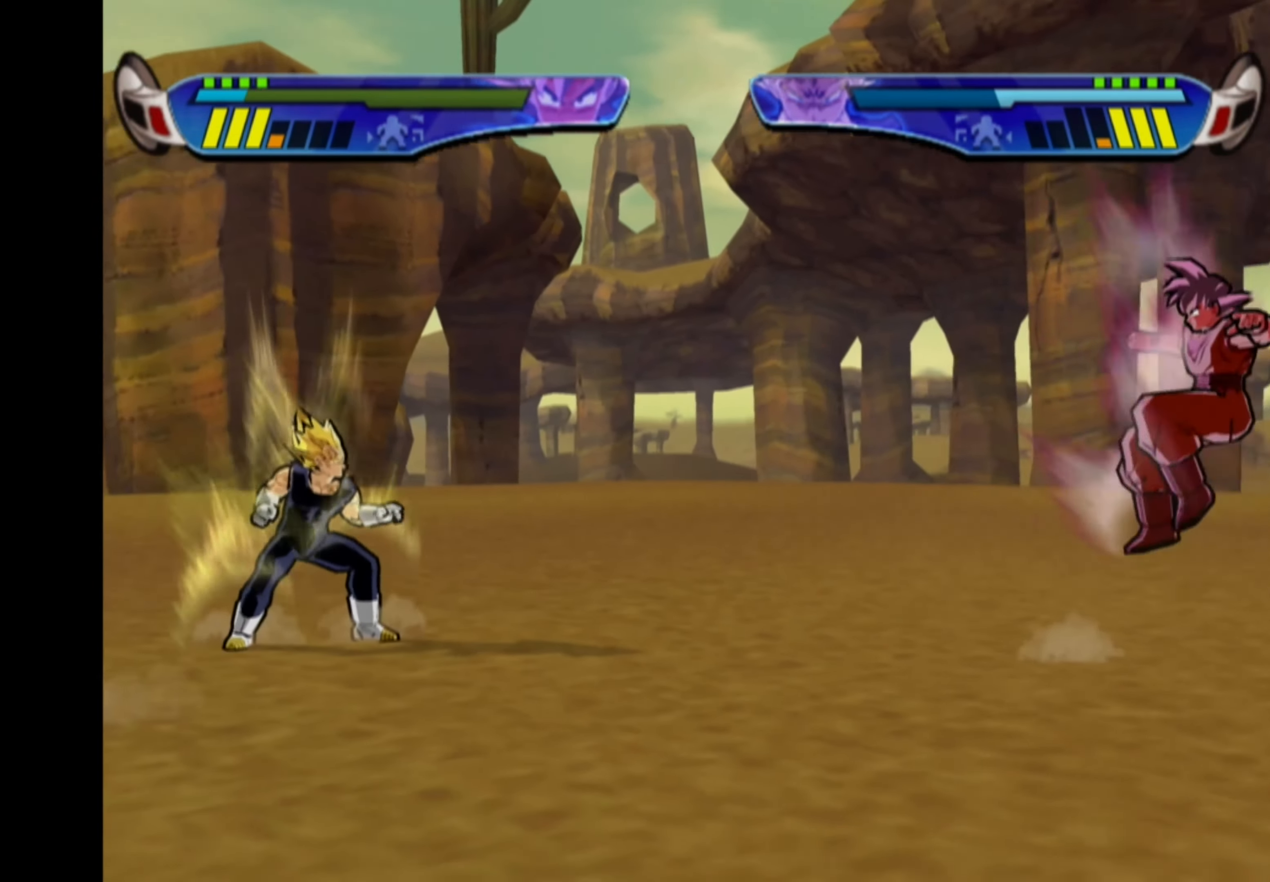
{"buttons": ["CROSS", "DPAD_RIGHT"], "left_stick": "center", "right_stick": "center", "events": [[216, "DPAD_RIGHT", "up"], [233, "CROSS", "down"], [333, "DPAD_RIGHT", "down"], [416, "DPAD_RIGHT", "up"], [466, "DPAD_RIGHT", "down"]]}
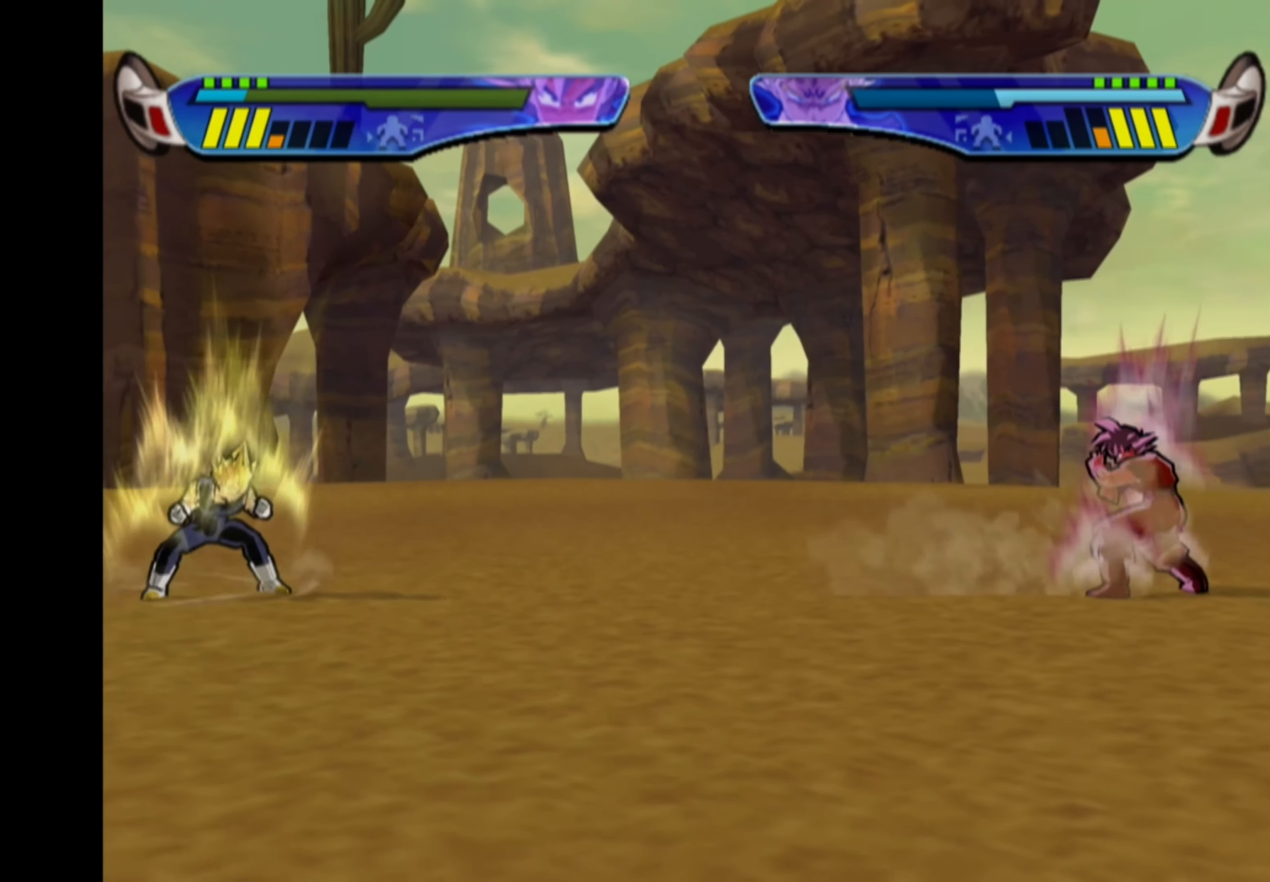
{"buttons": ["CROSS", "DPAD_RIGHT"], "left_stick": "center", "right_stick": "center", "events": []}
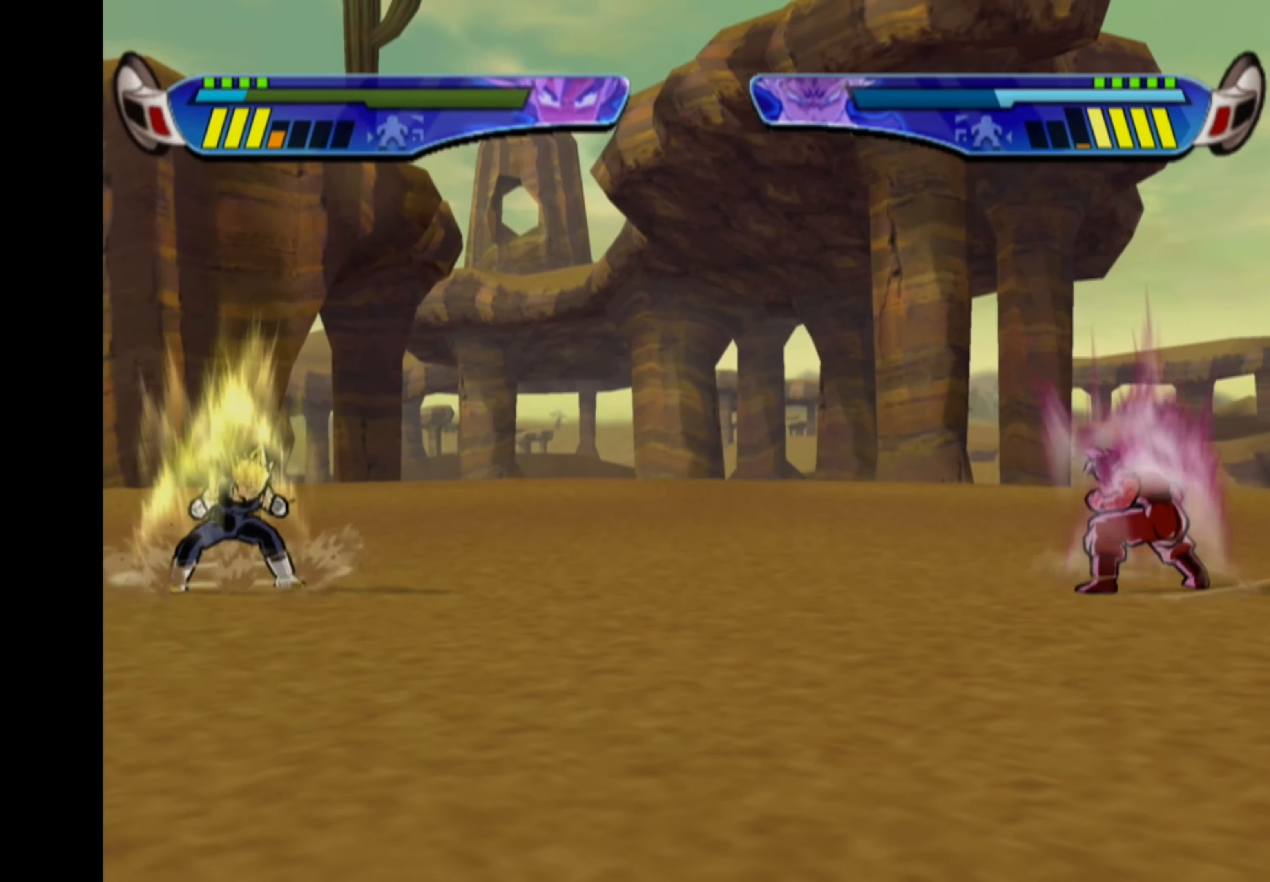
{"buttons": ["CROSS", "DPAD_RIGHT"], "left_stick": "center", "right_stick": "center", "events": []}
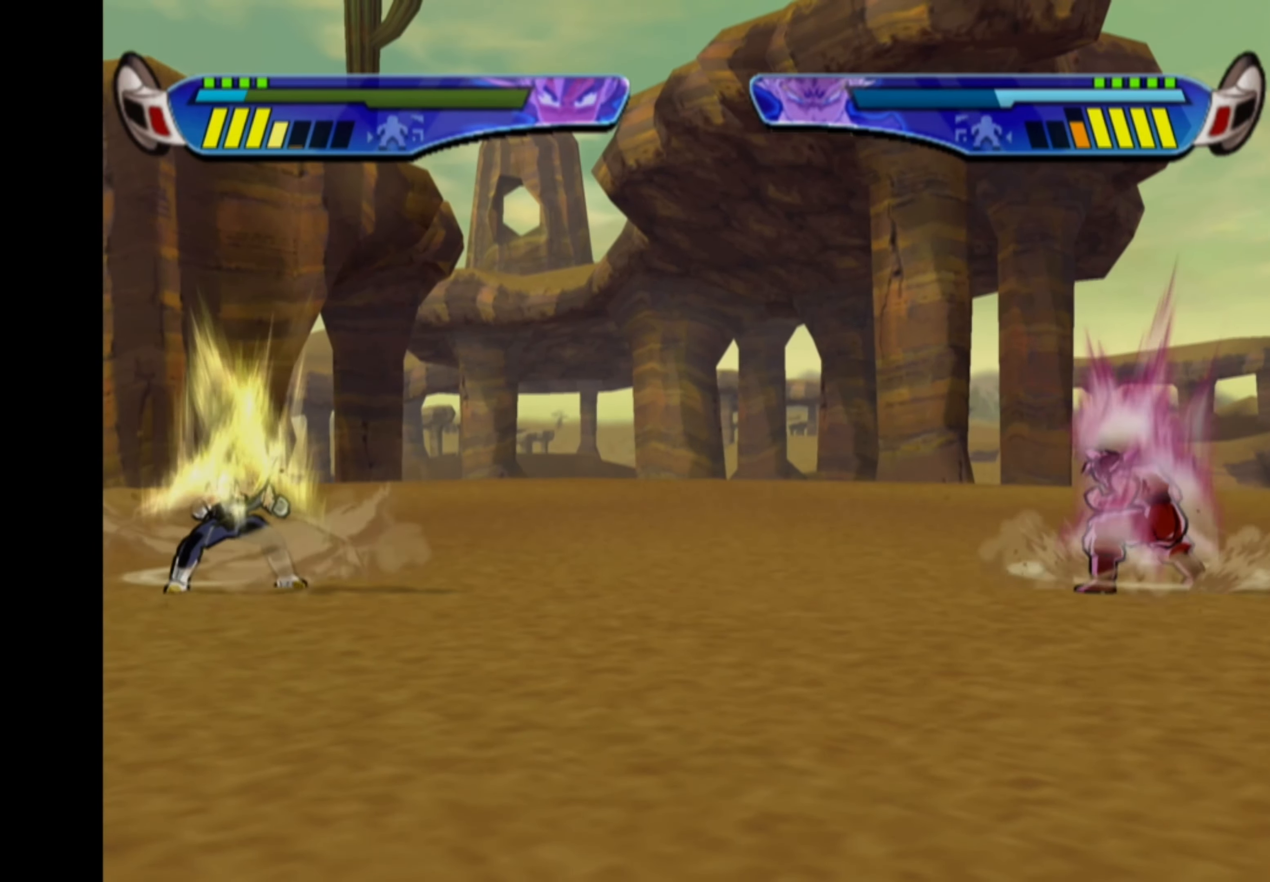
{"buttons": ["CROSS", "DPAD_RIGHT"], "left_stick": "center", "right_stick": "center", "events": []}
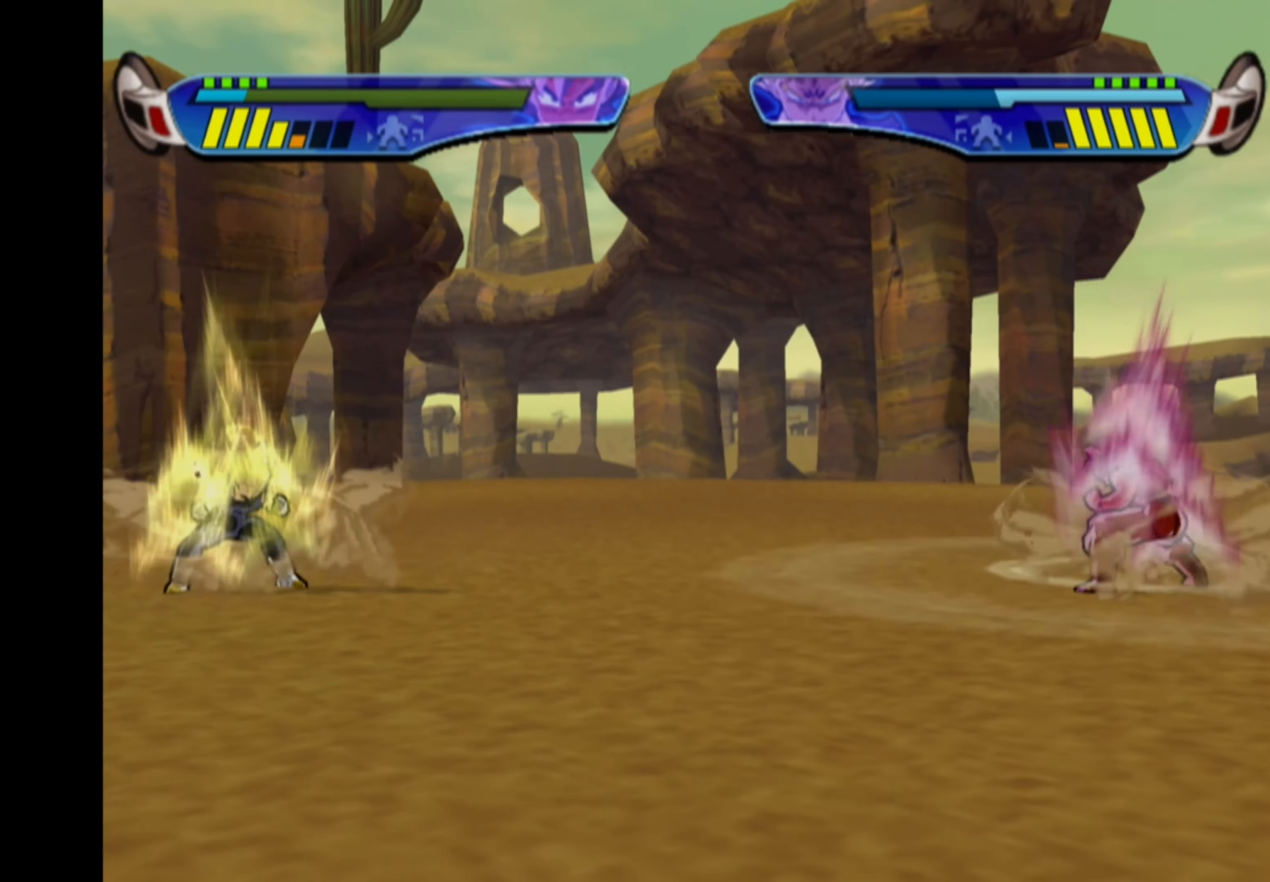
{"buttons": ["CROSS", "DPAD_RIGHT"], "left_stick": "center", "right_stick": "center", "events": []}
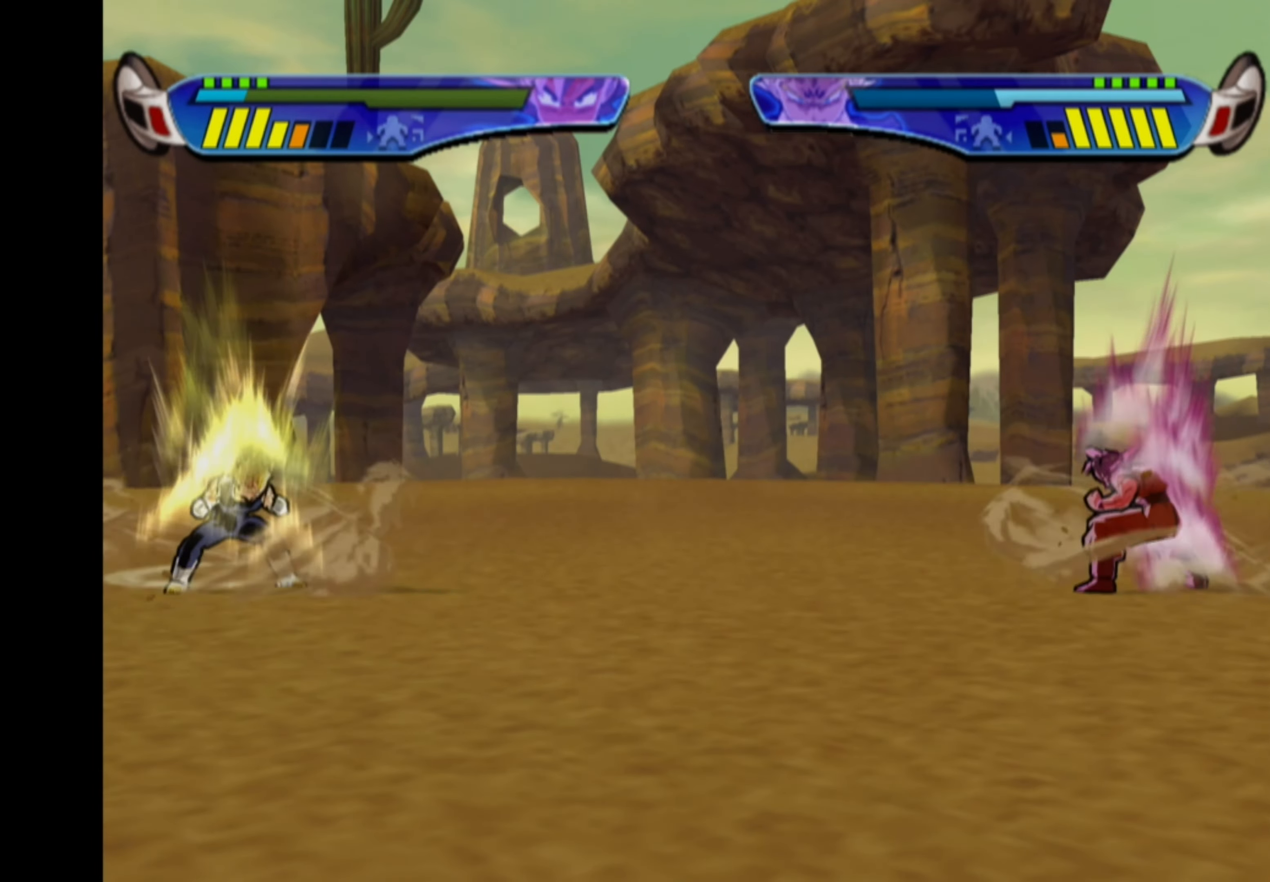
{"buttons": ["CROSS", "DPAD_RIGHT"], "left_stick": "center", "right_stick": "center", "events": []}
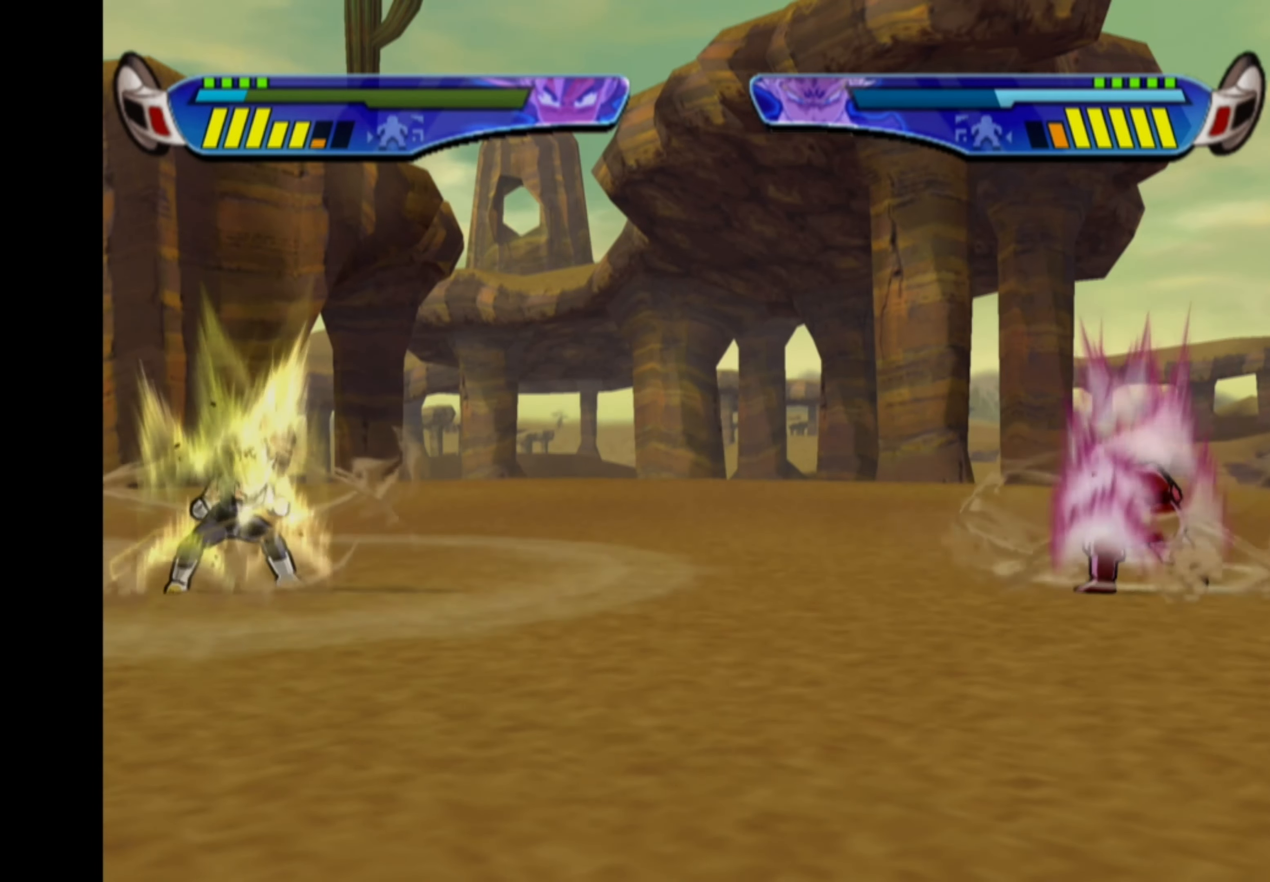
{"buttons": ["CROSS", "DPAD_RIGHT"], "left_stick": "center", "right_stick": "center", "events": []}
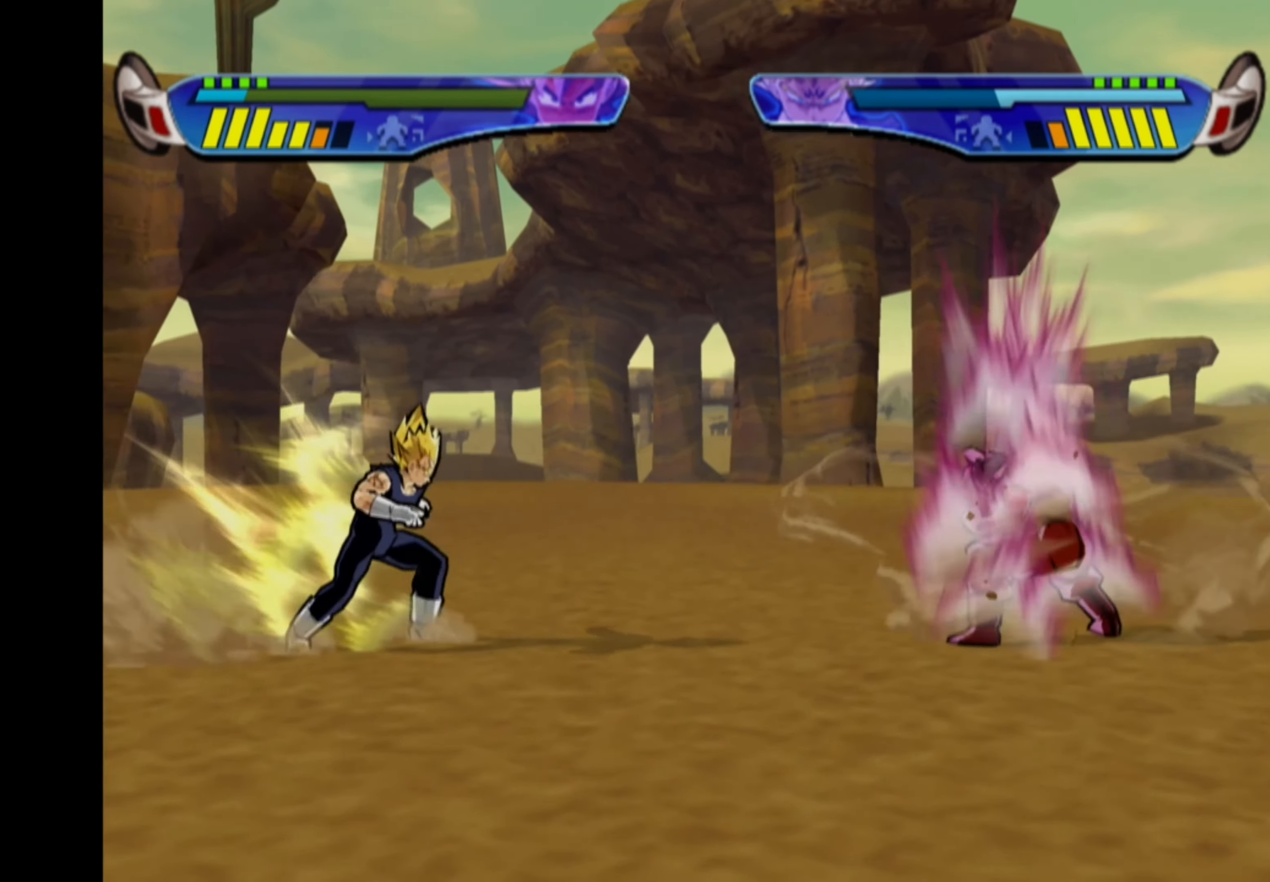
{"buttons": [], "left_stick": "center", "right_stick": "center", "events": [[400, "DPAD_RIGHT", "up"], [417, "CROSS", "up"]]}
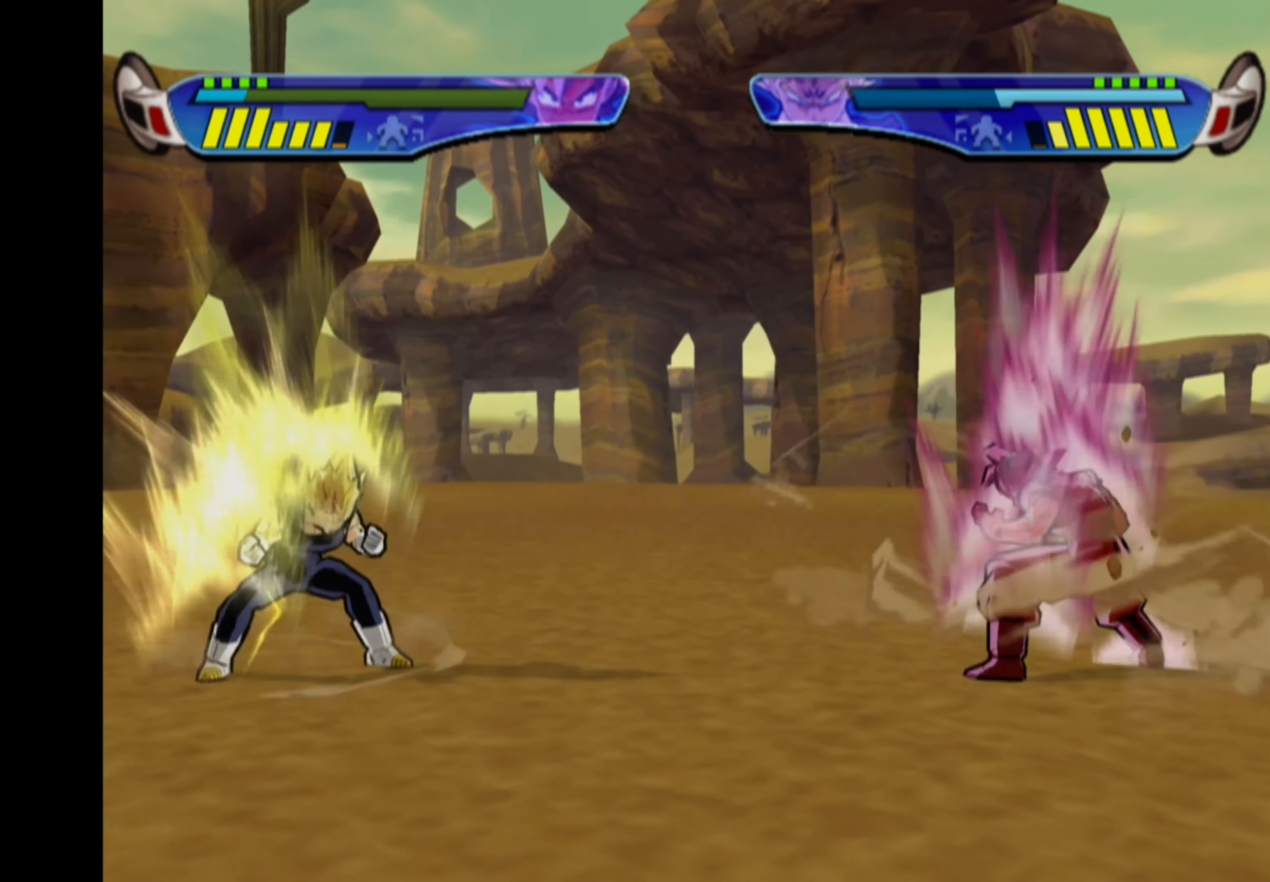
{"buttons": [], "left_stick": "center", "right_stick": "center", "events": [[50, "L1", "down"], [133, "L1", "up"]]}
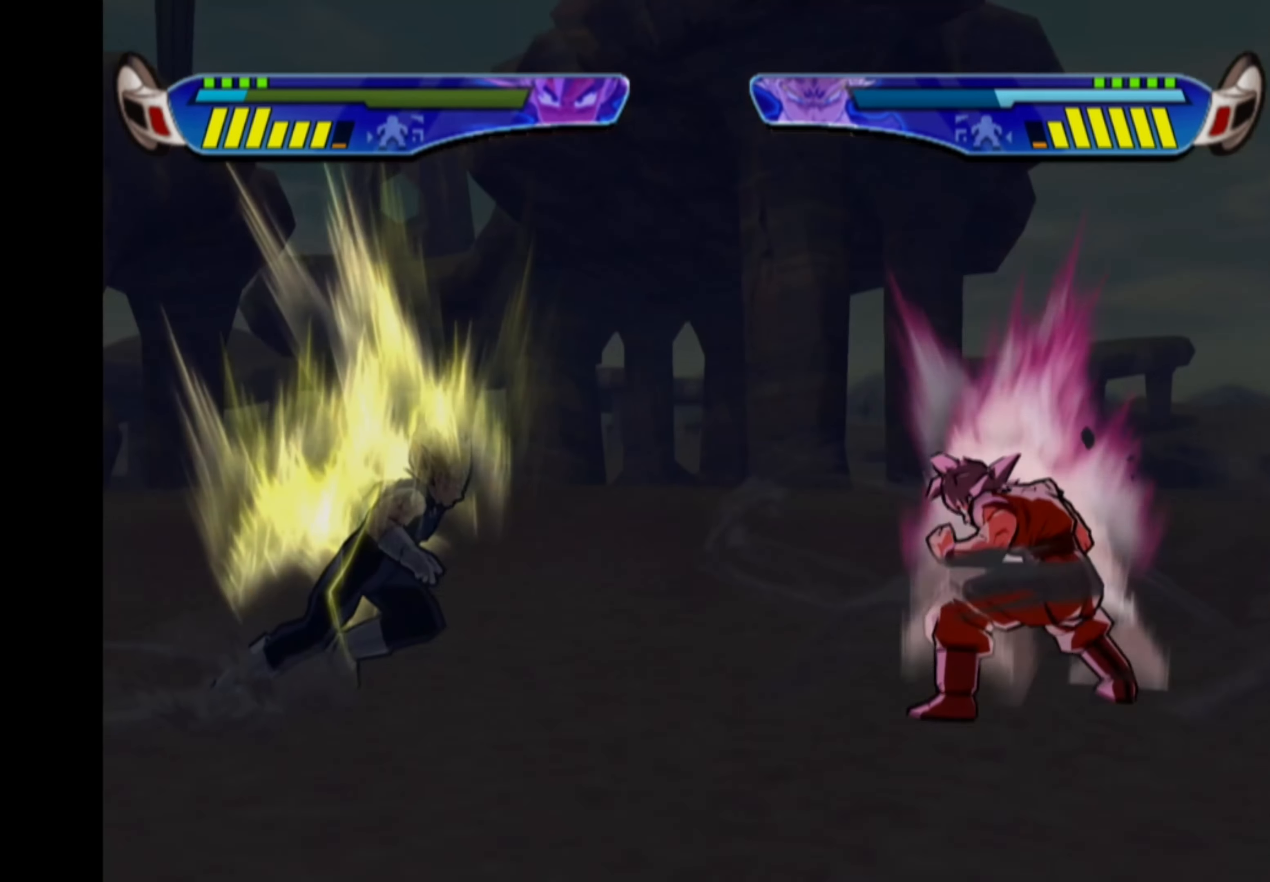
{"buttons": [], "left_stick": "center", "right_stick": "center", "events": []}
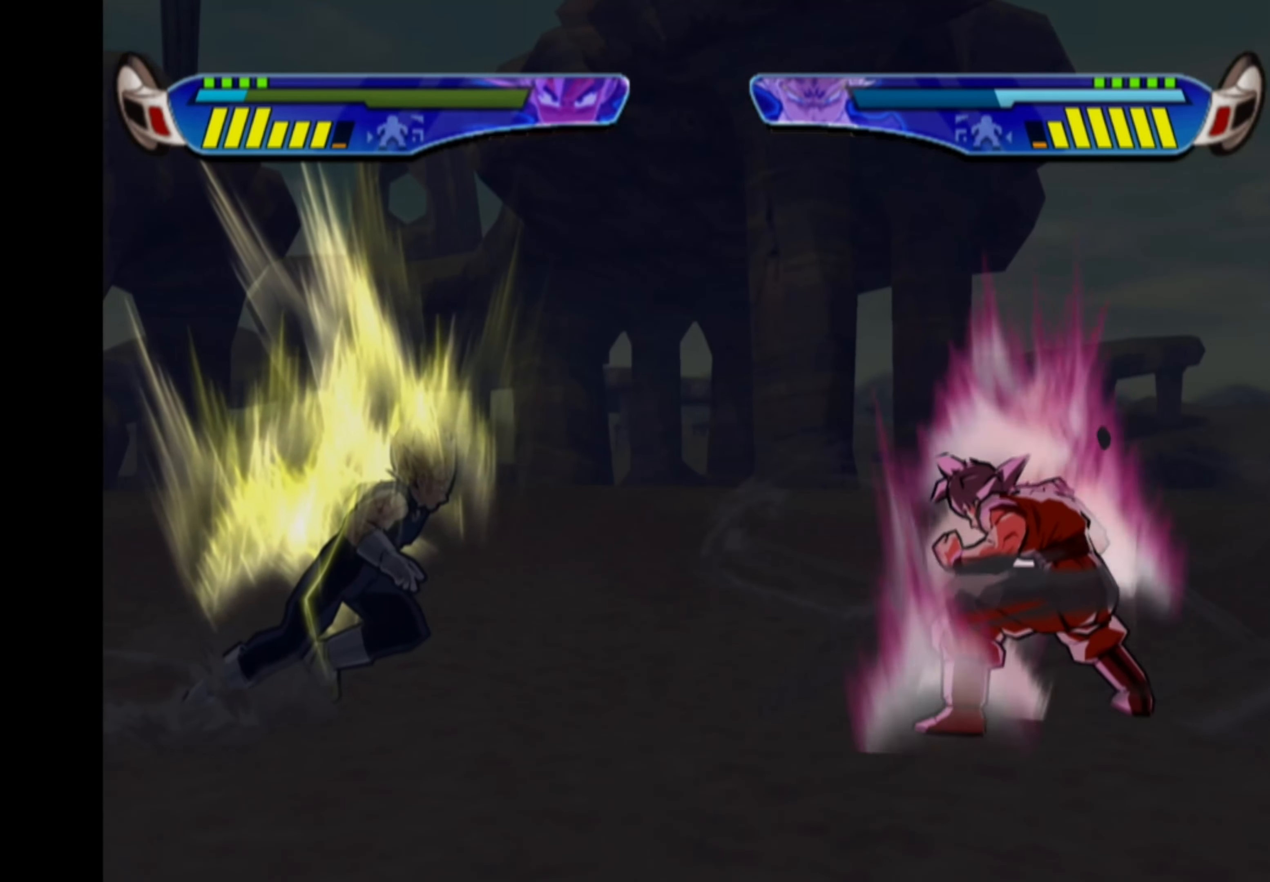
{"buttons": [], "left_stick": "center", "right_stick": "center", "events": [[33, "CROSS", "down"], [150, "CROSS", "up"], [233, "CROSS", "down"], [333, "CROSS", "up"], [400, "CROSS", "down"], [483, "CROSS", "up"]]}
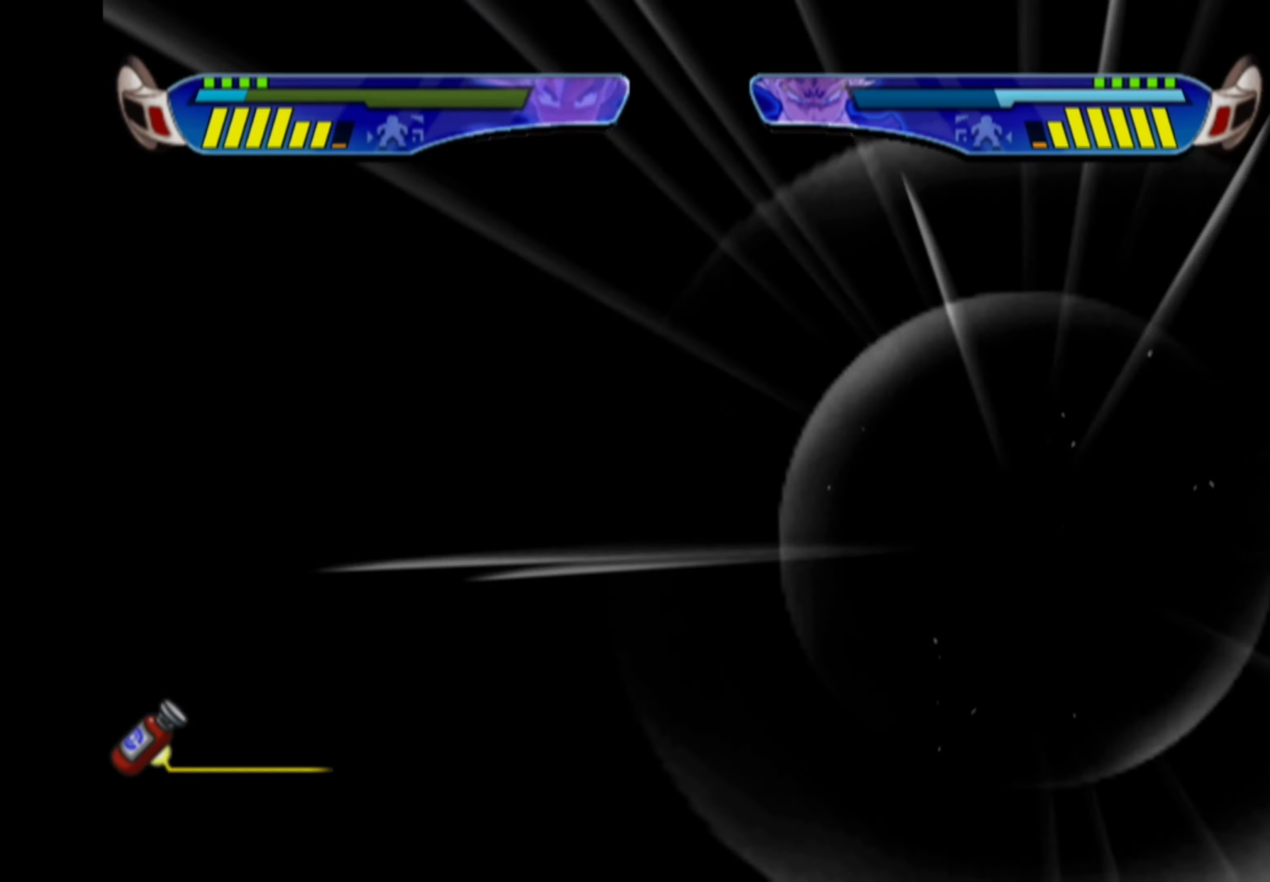
{"buttons": ["CROSS", "DPAD_LEFT"], "left_stick": "center", "right_stick": "center", "events": [[67, "CROSS", "down"], [150, "CROSS", "up"], [217, "CROSS", "down"], [300, "CROSS", "up"], [450, "CROSS", "down"], [467, "DPAD_LEFT", "down"]]}
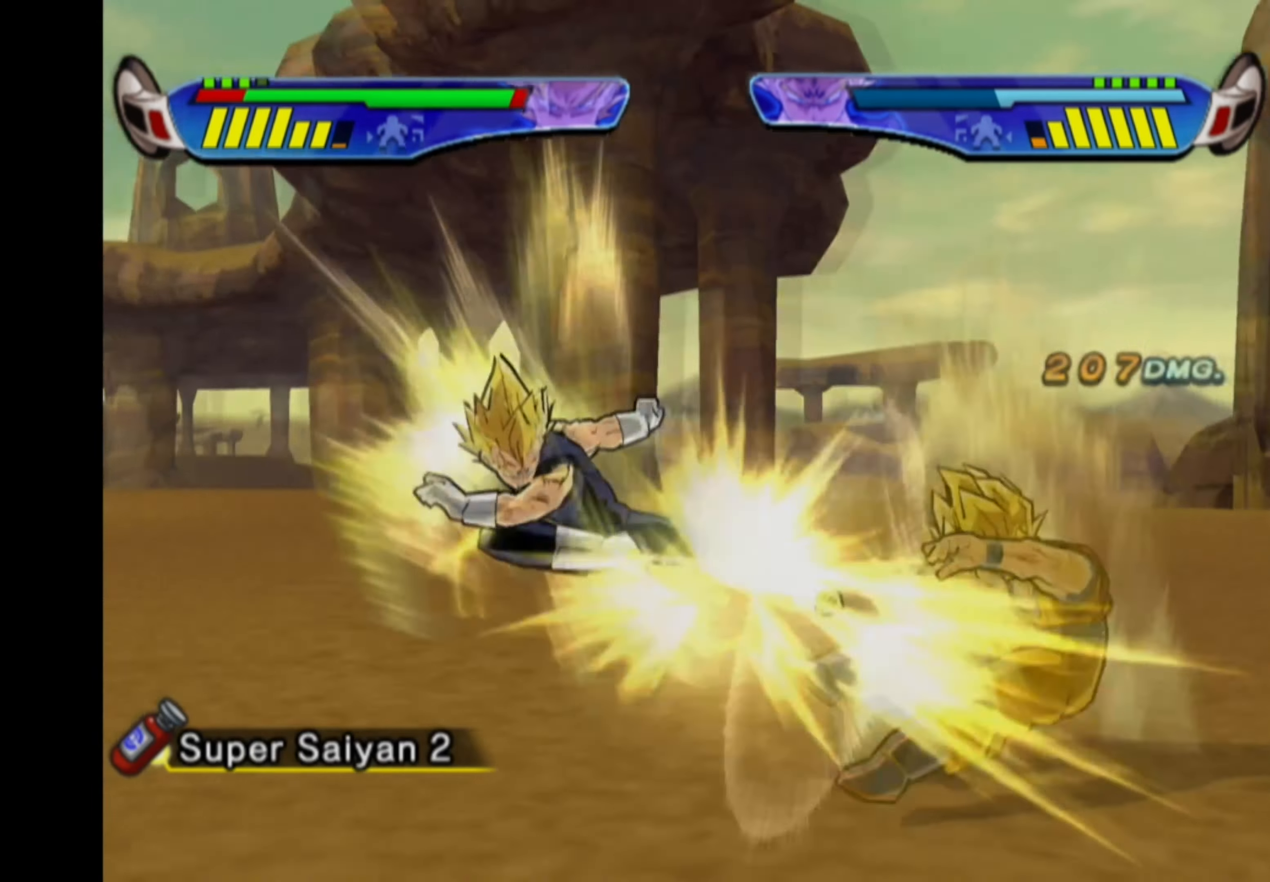
{"buttons": ["CROSS"], "left_stick": "center", "right_stick": "center", "events": [[100, "DPAD_LEFT", "up"], [200, "CROSS", "up"], [317, "CROSS", "down"], [417, "CROSS", "up"], [500, "CROSS", "down"]]}
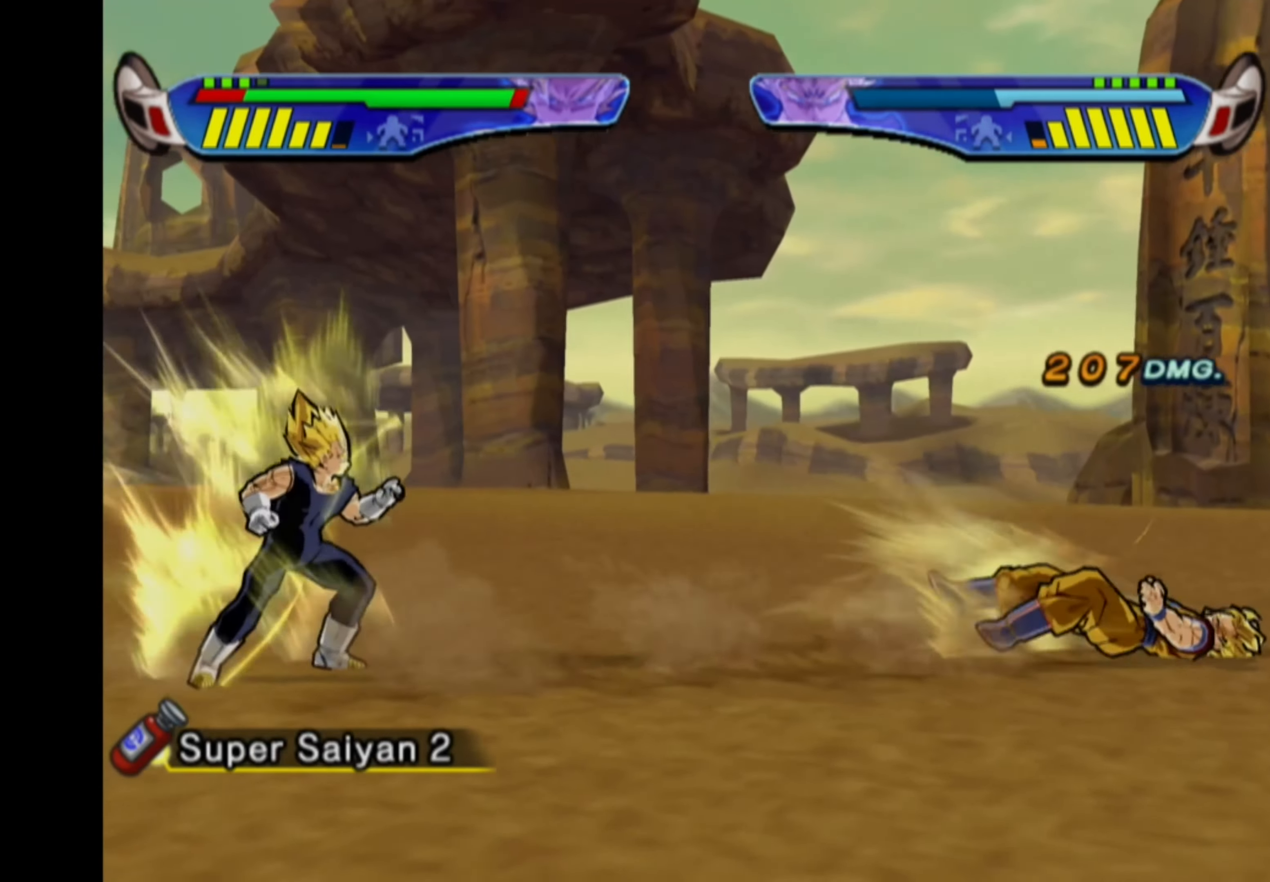
{"buttons": ["CROSS"], "left_stick": "center", "right_stick": "center", "events": [[83, "CROSS", "up"], [83, "DPAD_RIGHT", "down"], [167, "CROSS", "down"], [233, "CROSS", "up"], [317, "CROSS", "down"], [317, "DPAD_RIGHT", "up"], [417, "CROSS", "up"], [484, "CROSS", "down"]]}